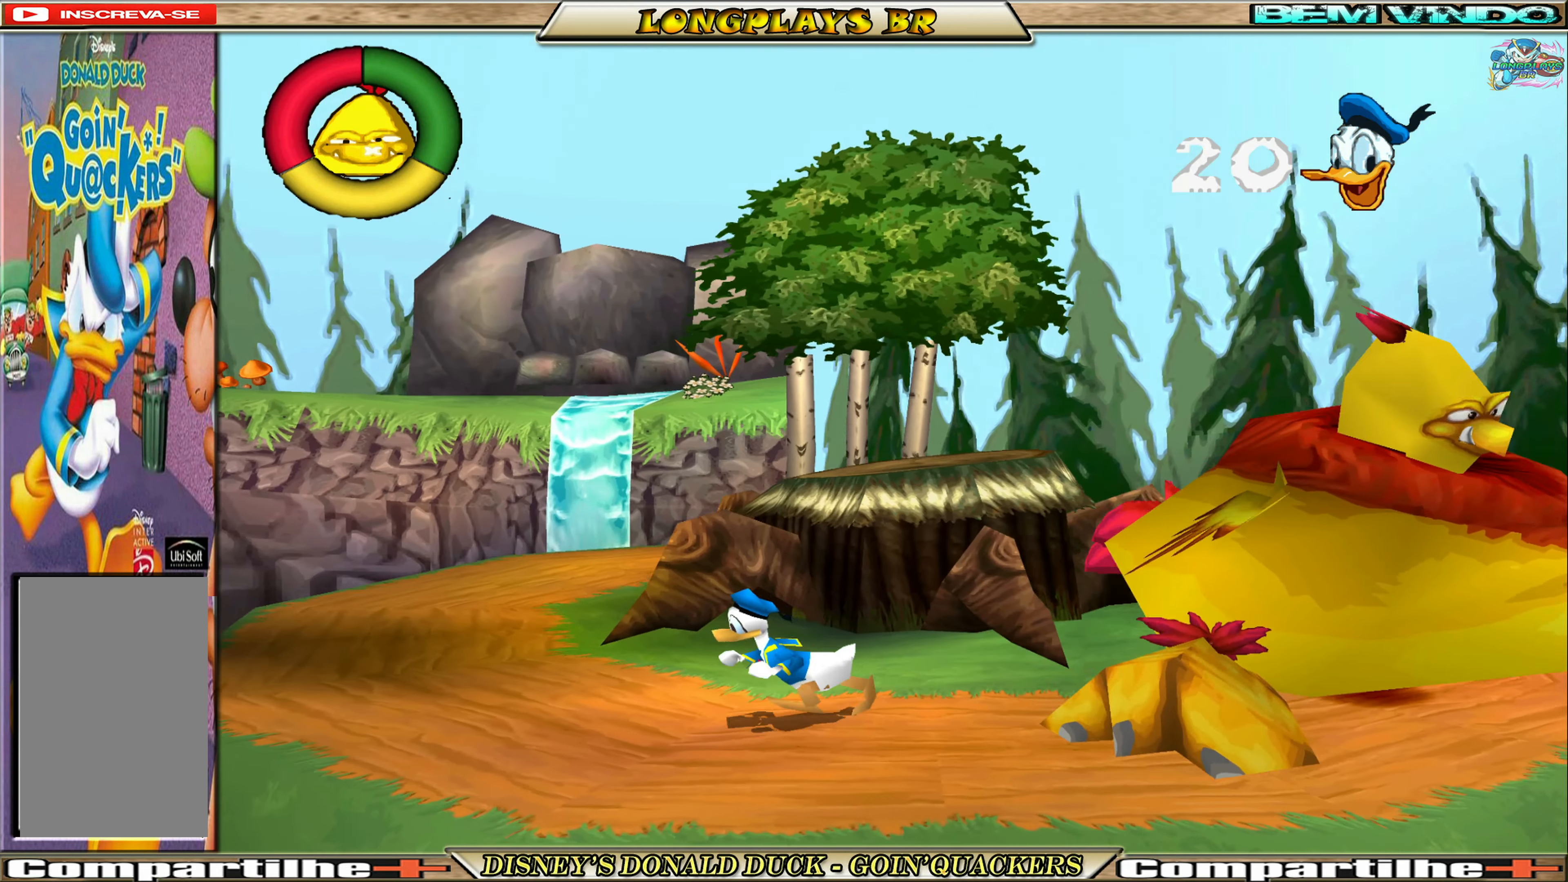
Gameplay with a controller (Xbox layout); each line is a JSON object with the inputs held at the frame after it. "events" lists button and stick changes between this image and that frame as [ms after this image, input, new state], when the widget could be followed in between. Not read: L3 R3 right_stick.
{"buttons": ["A", "DPAD_RIGHT"], "left_stick": "center", "events": [[50, "DPAD_RIGHT", "down"], [217, "A", "down"], [417, "A", "up"], [483, "A", "down"]]}
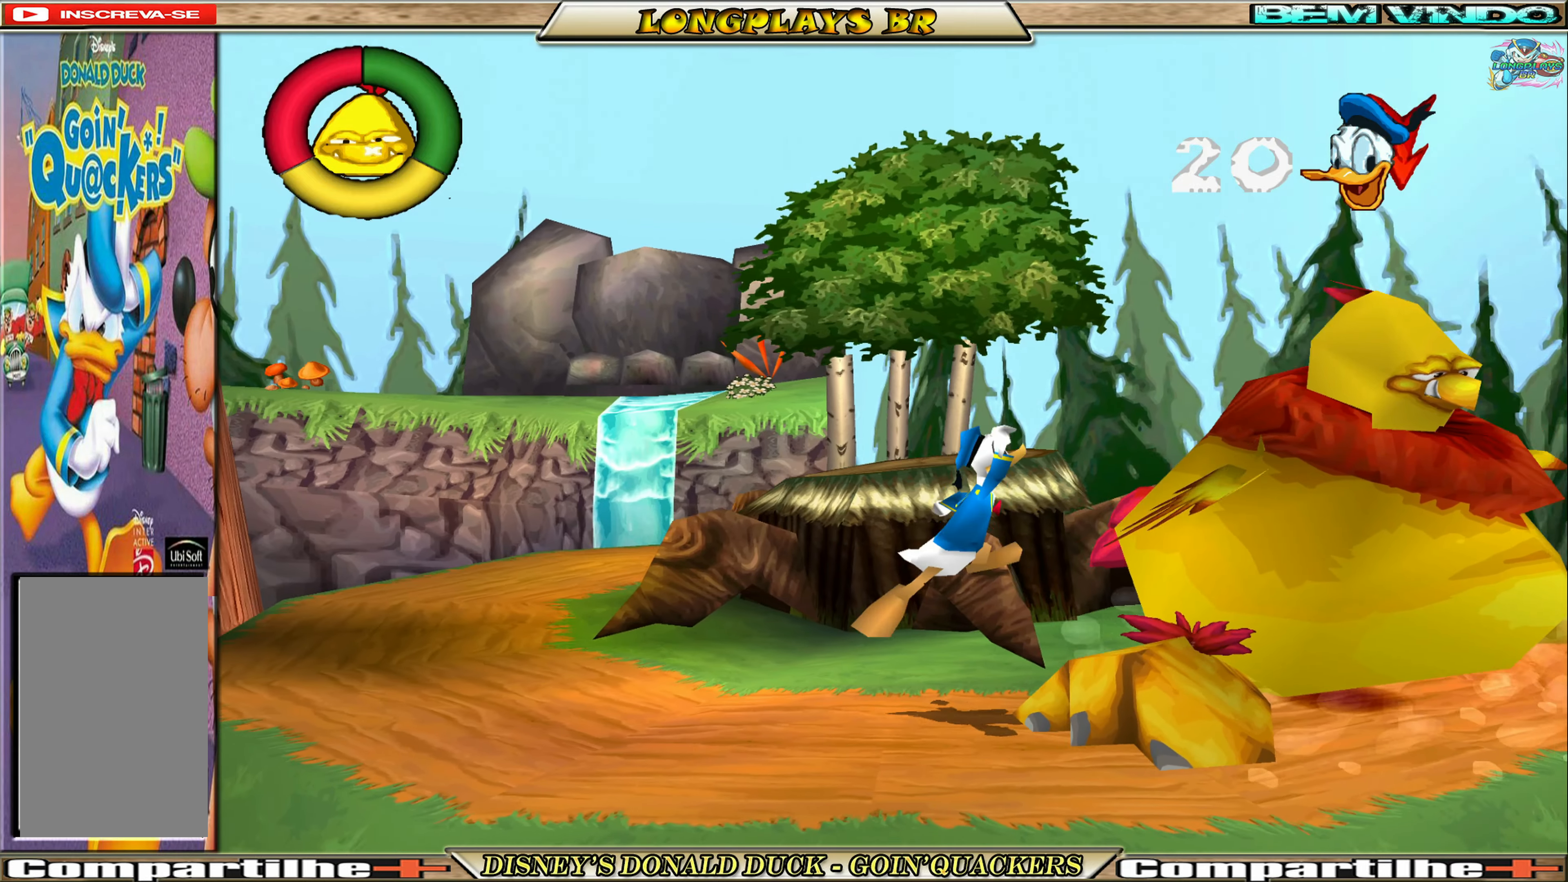
{"buttons": ["DPAD_DOWN", "DPAD_RIGHT"], "left_stick": "center", "events": [[150, "A", "up"], [383, "DPAD_DOWN", "down"]]}
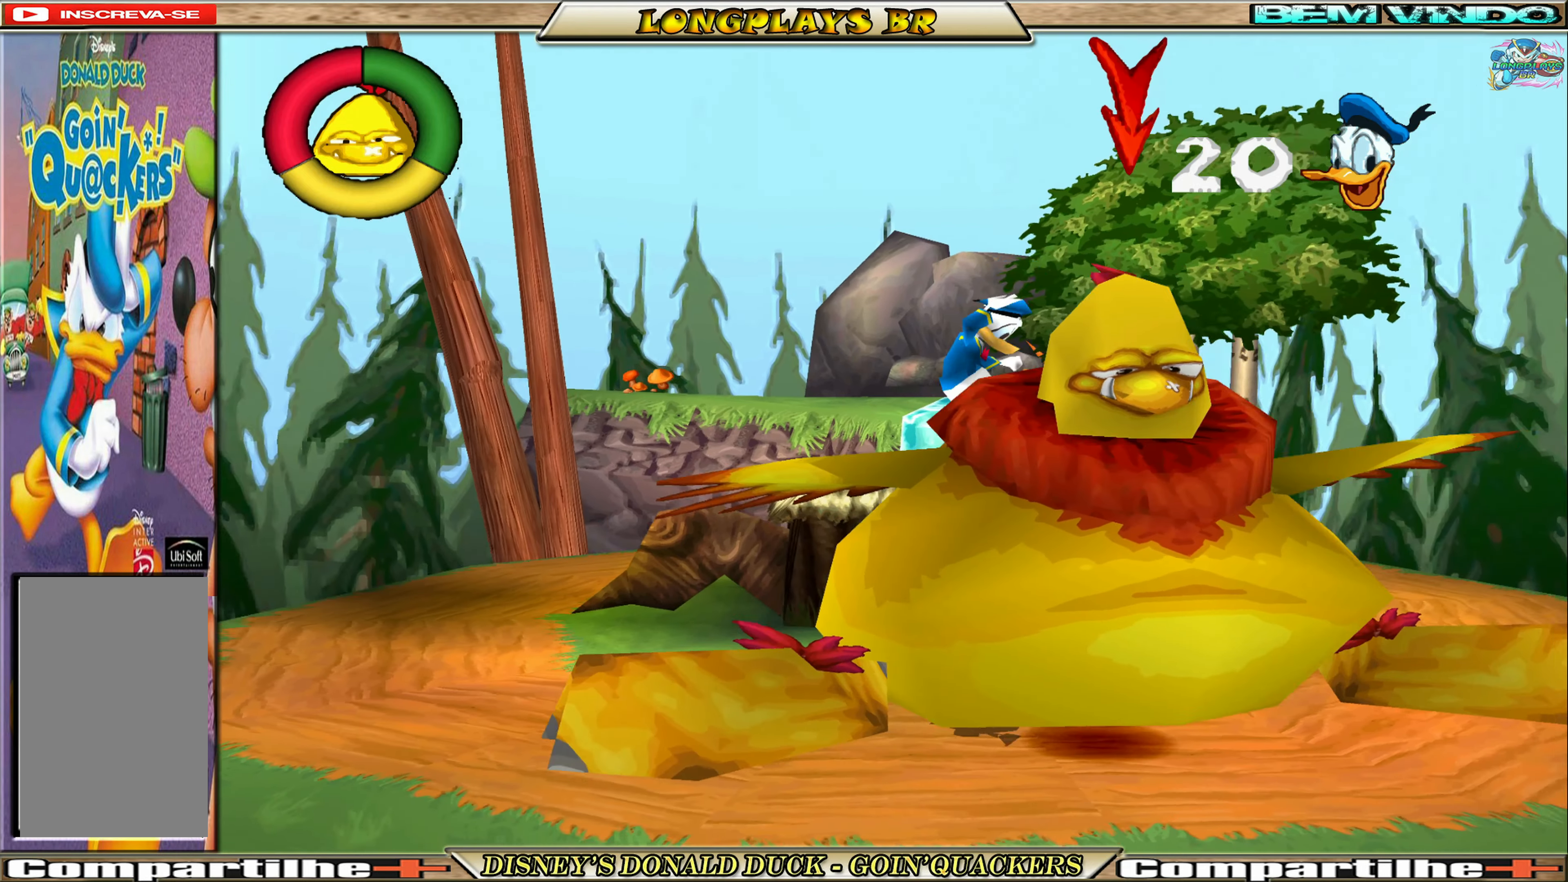
{"buttons": ["DPAD_DOWN"], "left_stick": "center", "events": [[300, "DPAD_RIGHT", "up"], [317, "DPAD_RIGHT", "down"], [333, "DPAD_RIGHT", "up"], [483, "DPAD_RIGHT", "down"], [500, "DPAD_RIGHT", "up"]]}
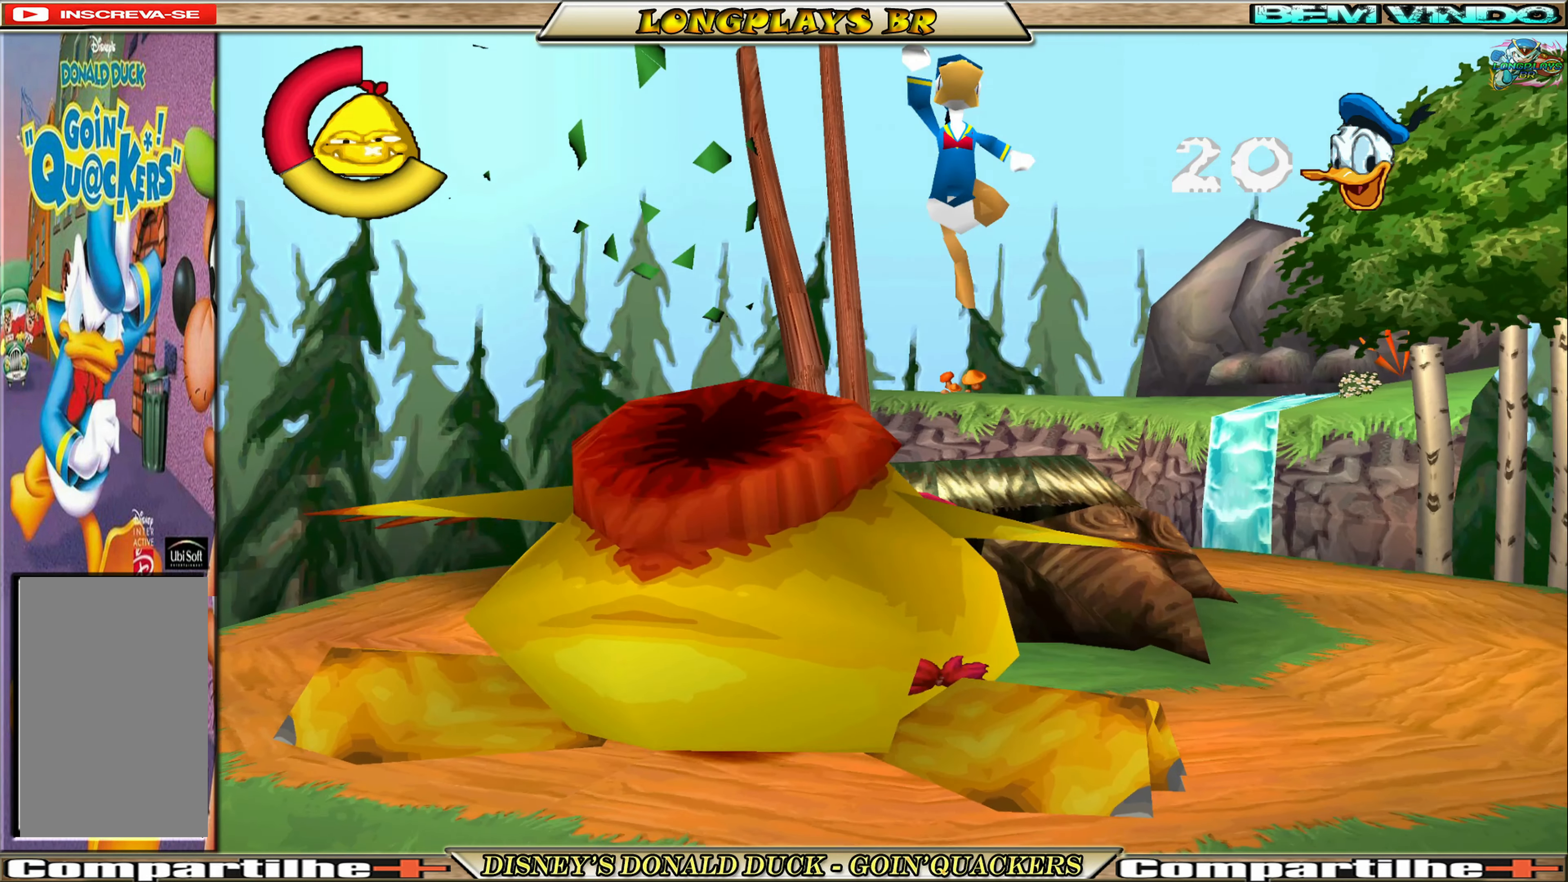
{"buttons": ["DPAD_RIGHT"], "left_stick": "center", "events": [[50, "DPAD_RIGHT", "down"], [67, "DPAD_RIGHT", "up"], [83, "DPAD_DOWN", "up"], [267, "DPAD_RIGHT", "down"]]}
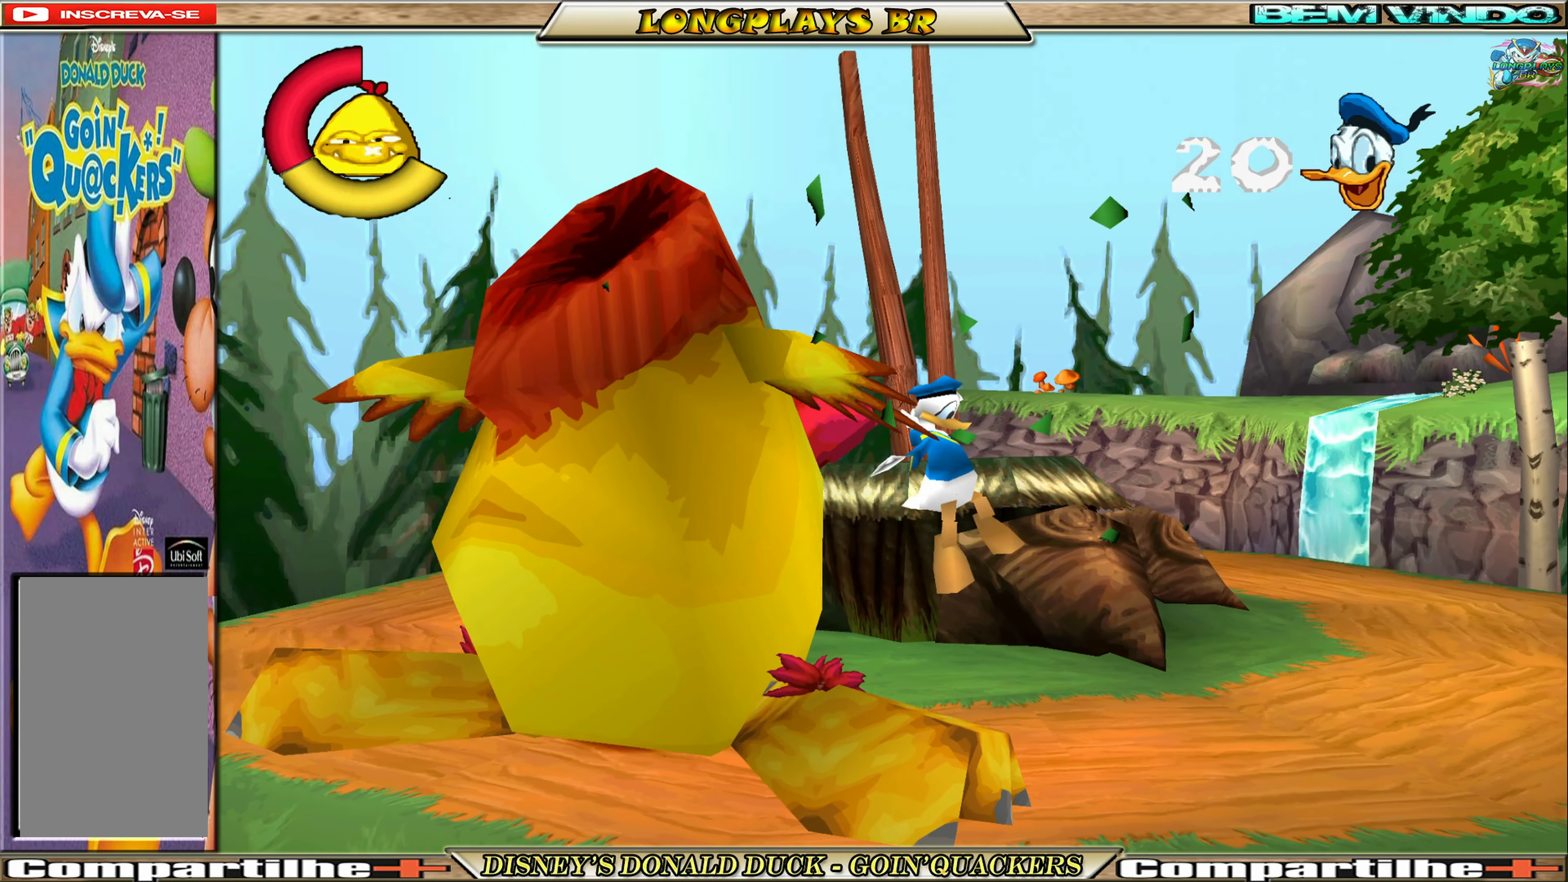
{"buttons": [], "left_stick": "center", "events": [[383, "DPAD_RIGHT", "up"]]}
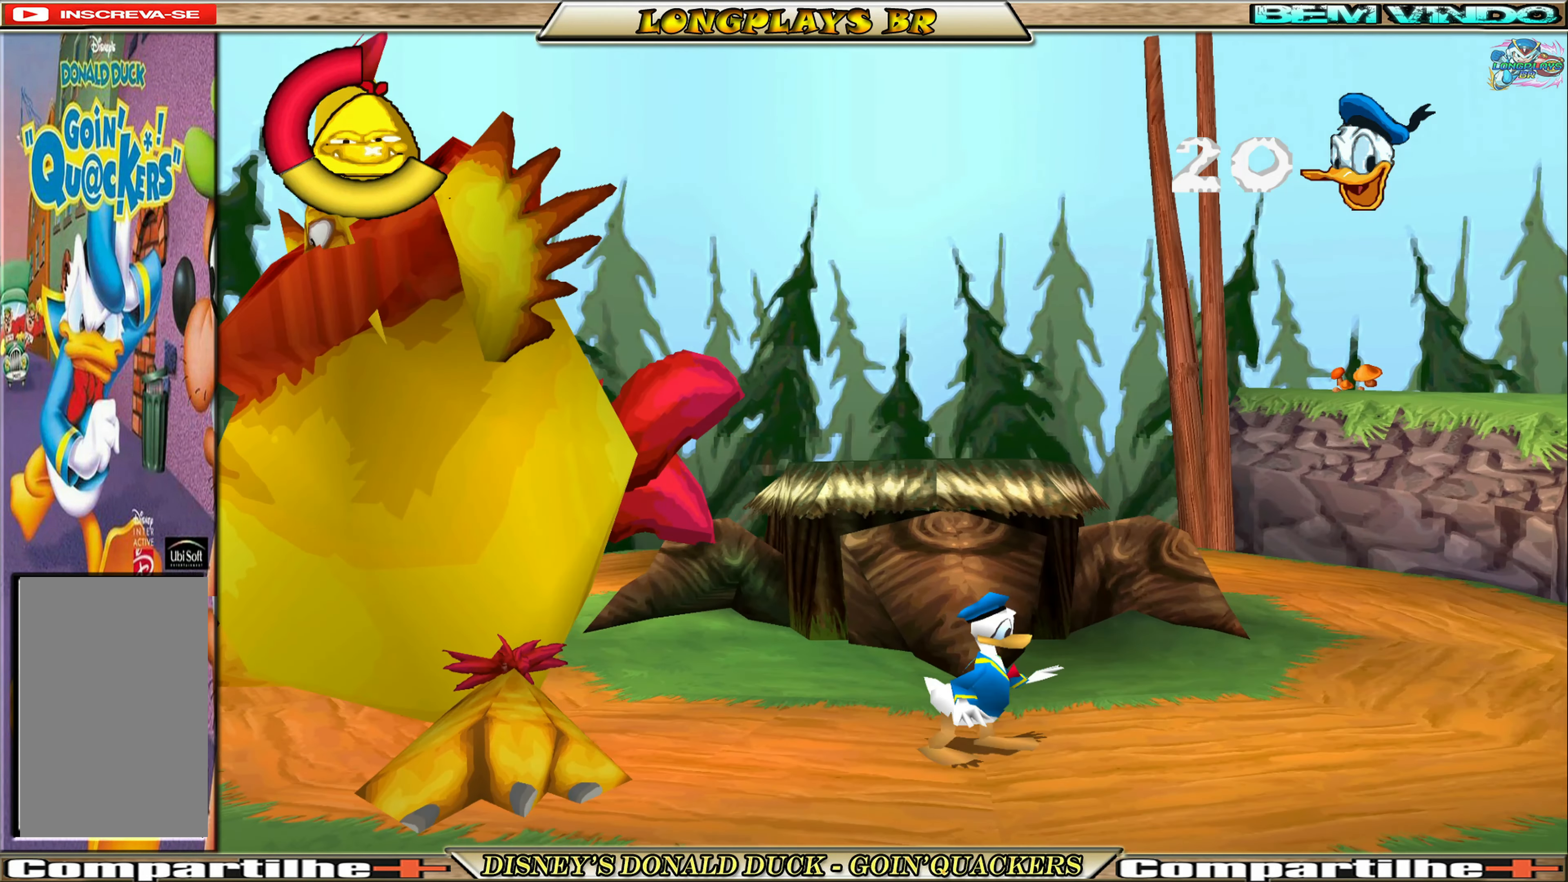
{"buttons": [], "left_stick": "center", "events": [[67, "DPAD_LEFT", "down"], [300, "DPAD_LEFT", "up"]]}
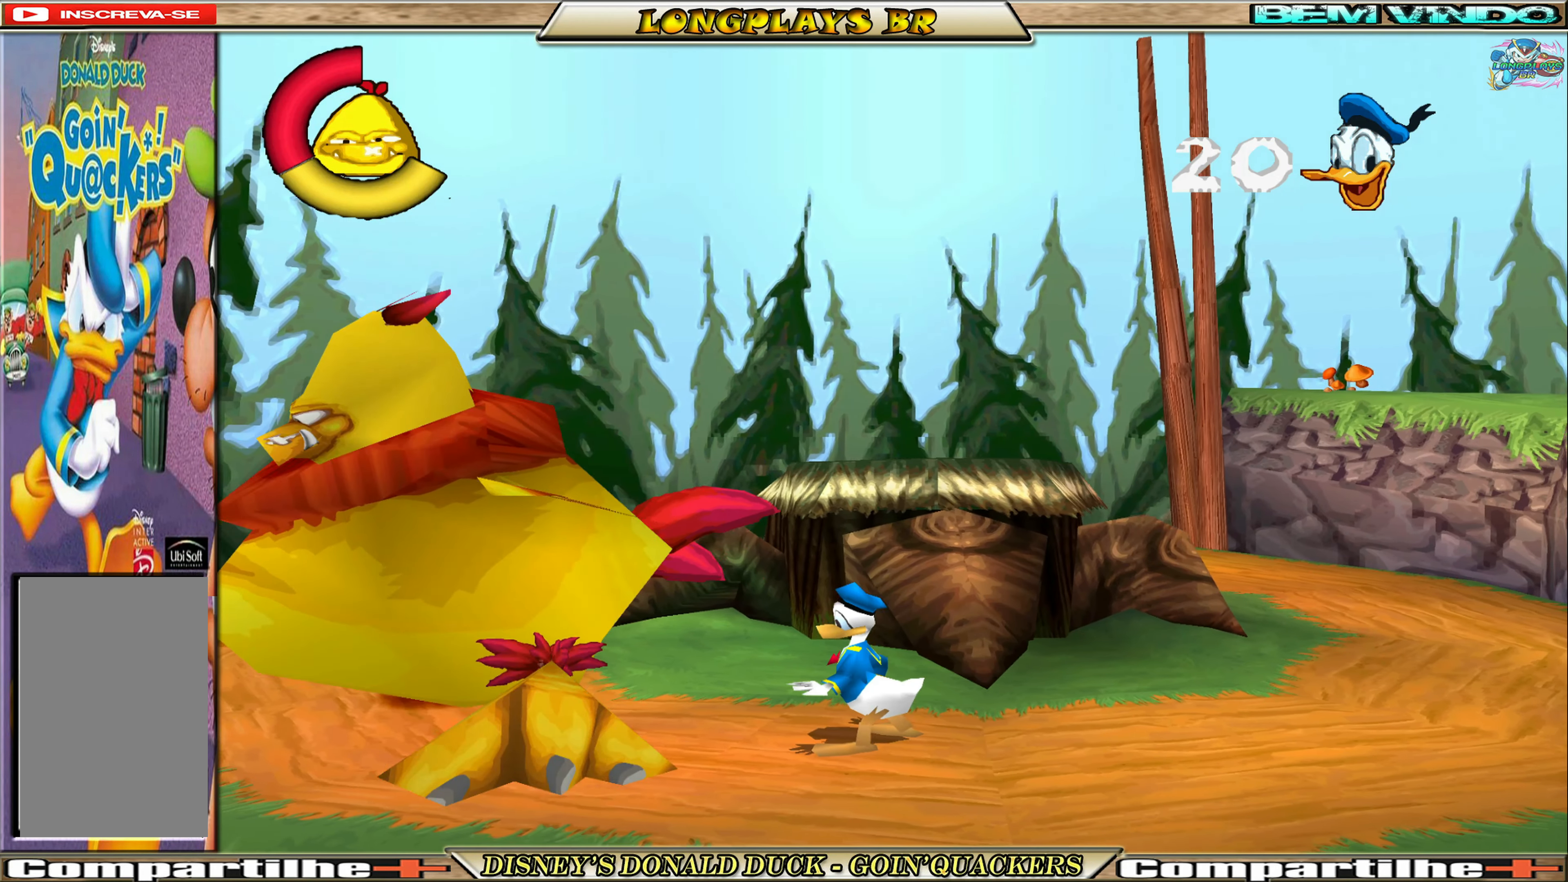
{"buttons": [], "left_stick": "center", "events": []}
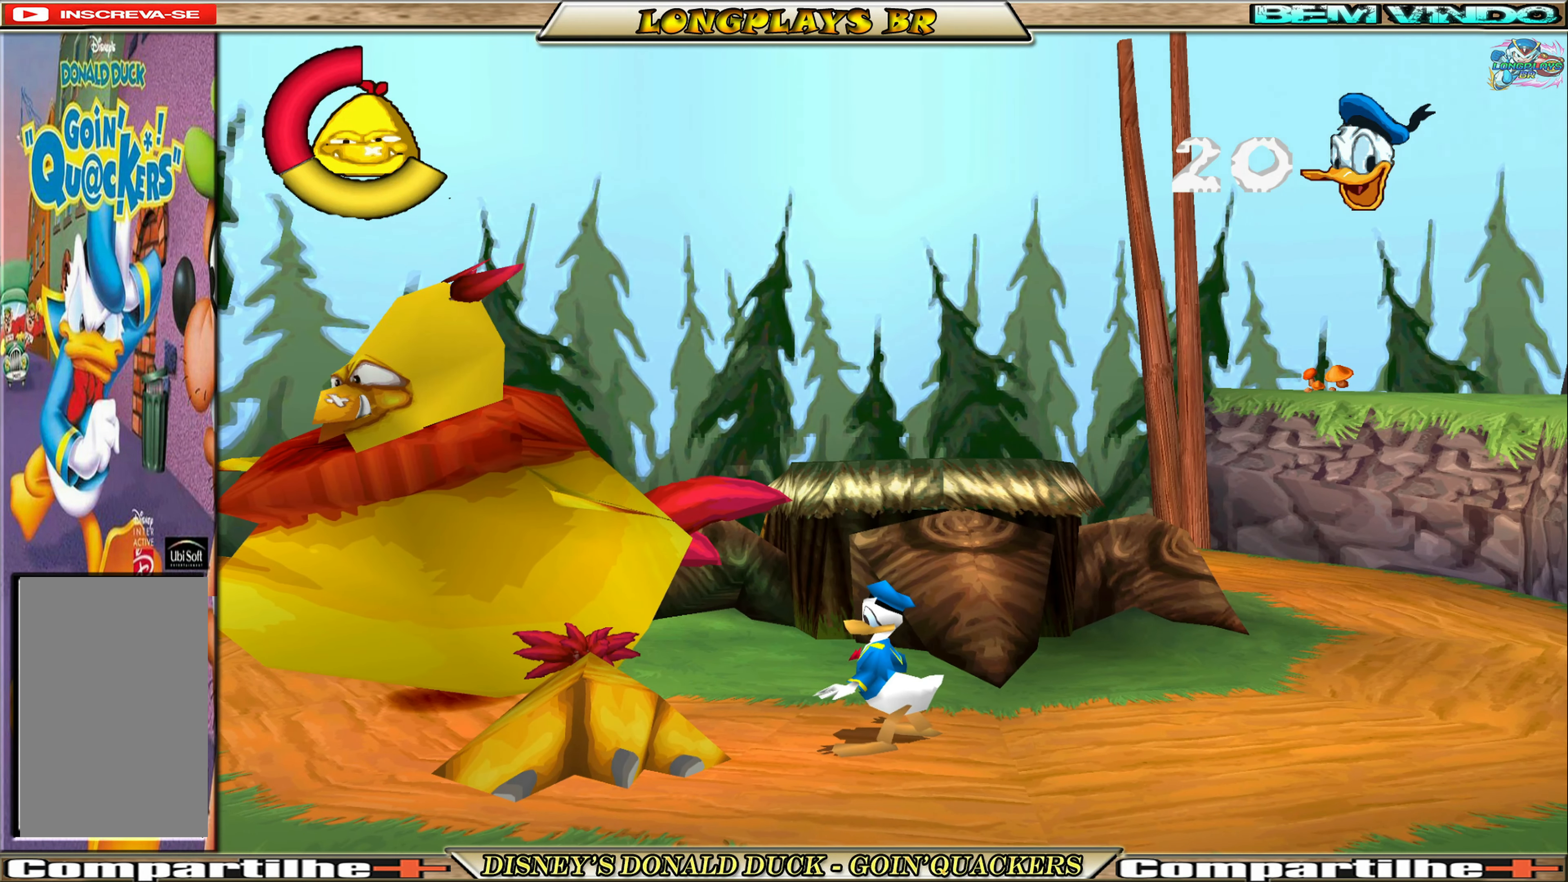
{"buttons": [], "left_stick": "center", "events": [[217, "DPAD_RIGHT", "down"], [450, "DPAD_RIGHT", "up"]]}
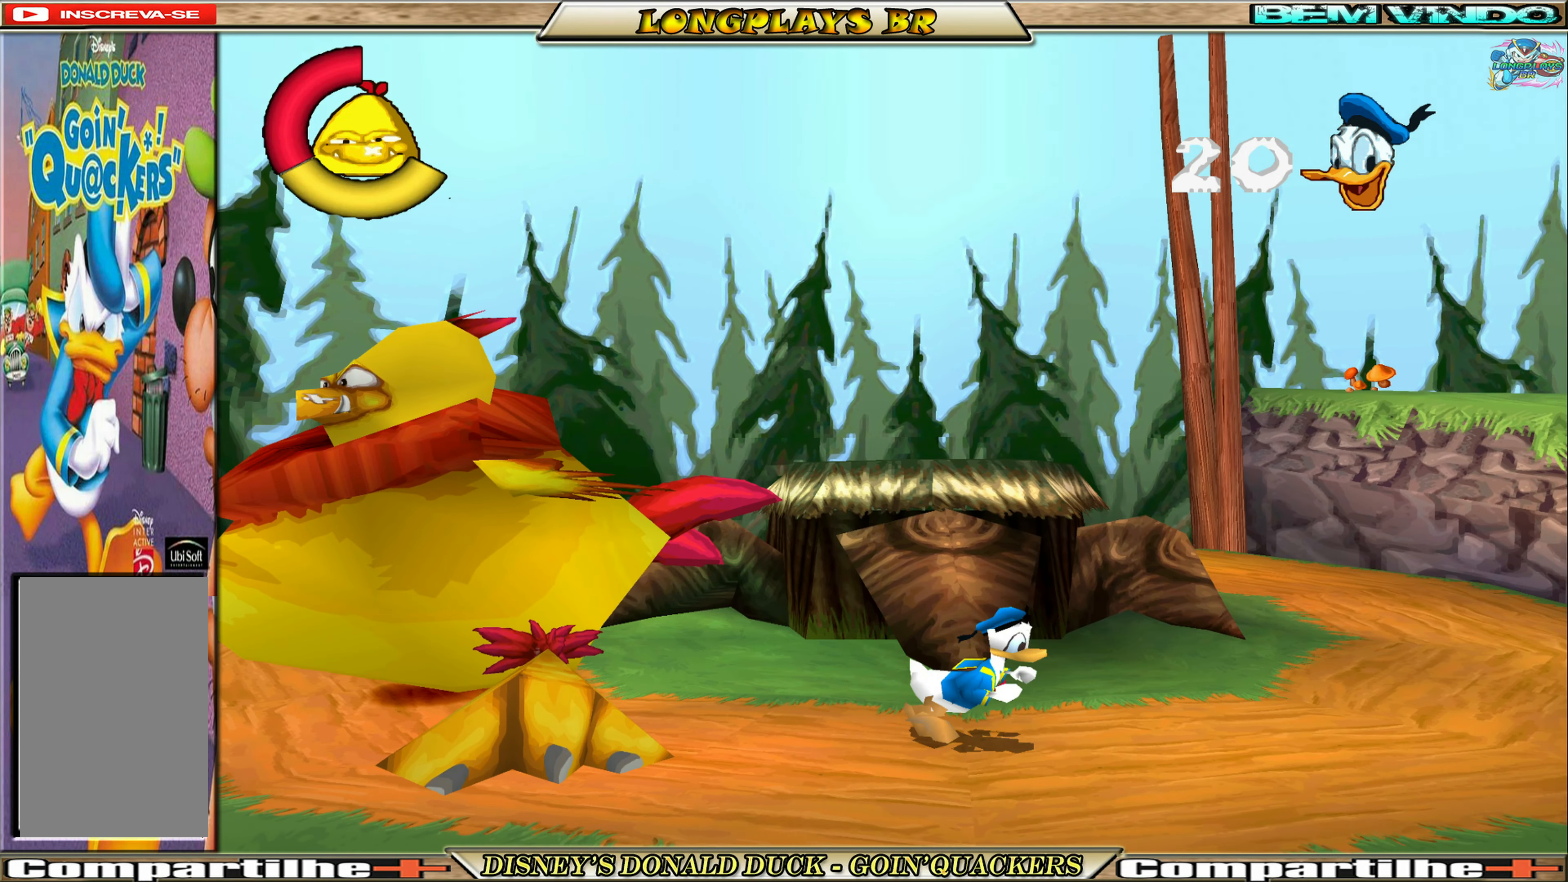
{"buttons": [], "left_stick": "center", "events": []}
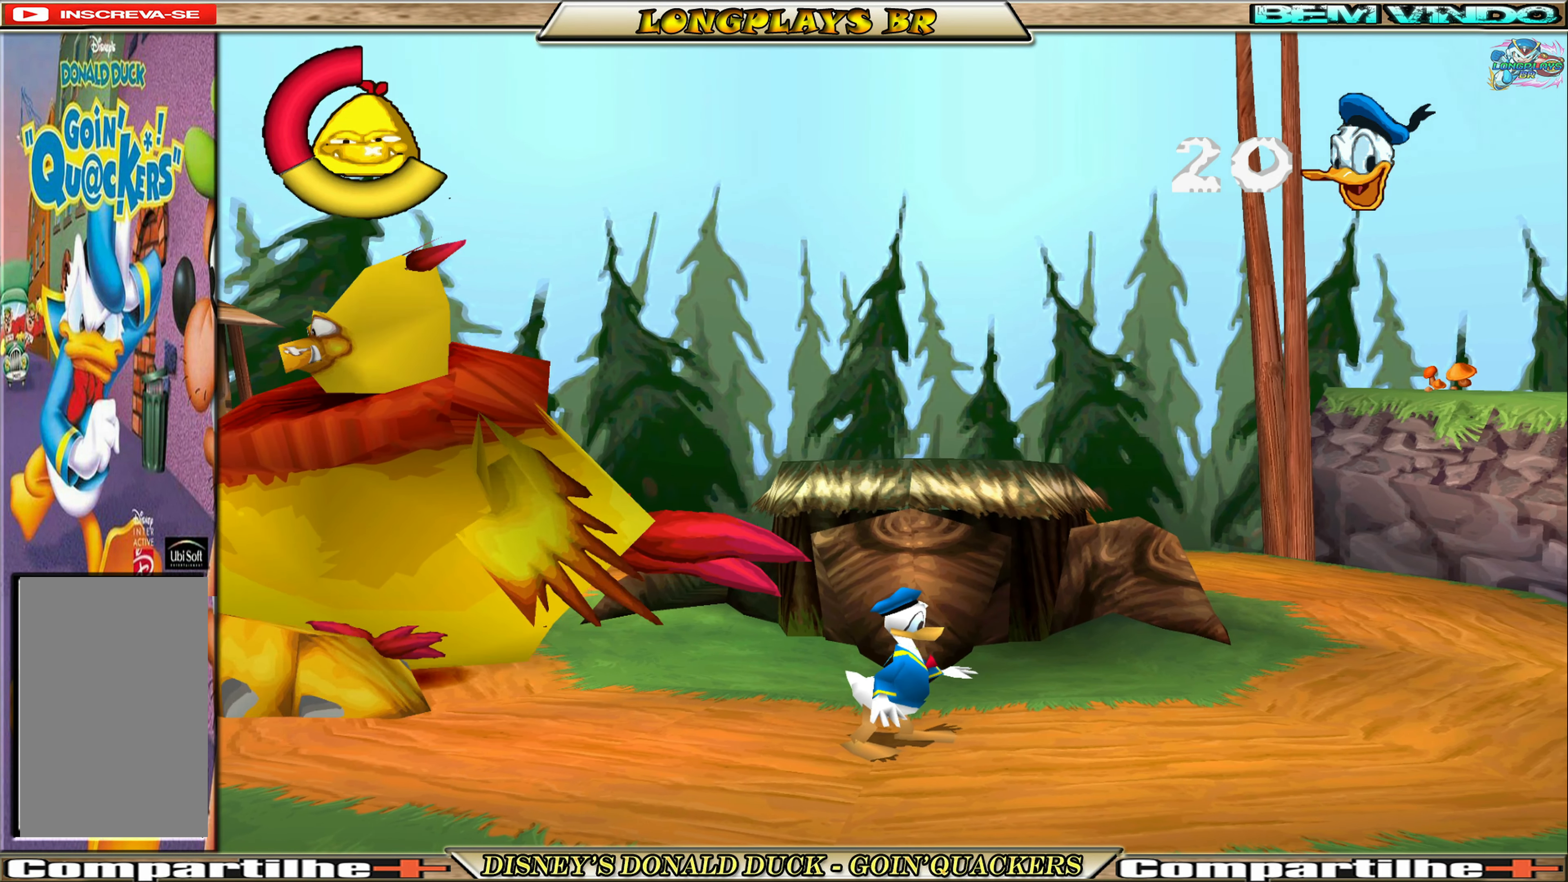
{"buttons": [], "left_stick": "center", "events": []}
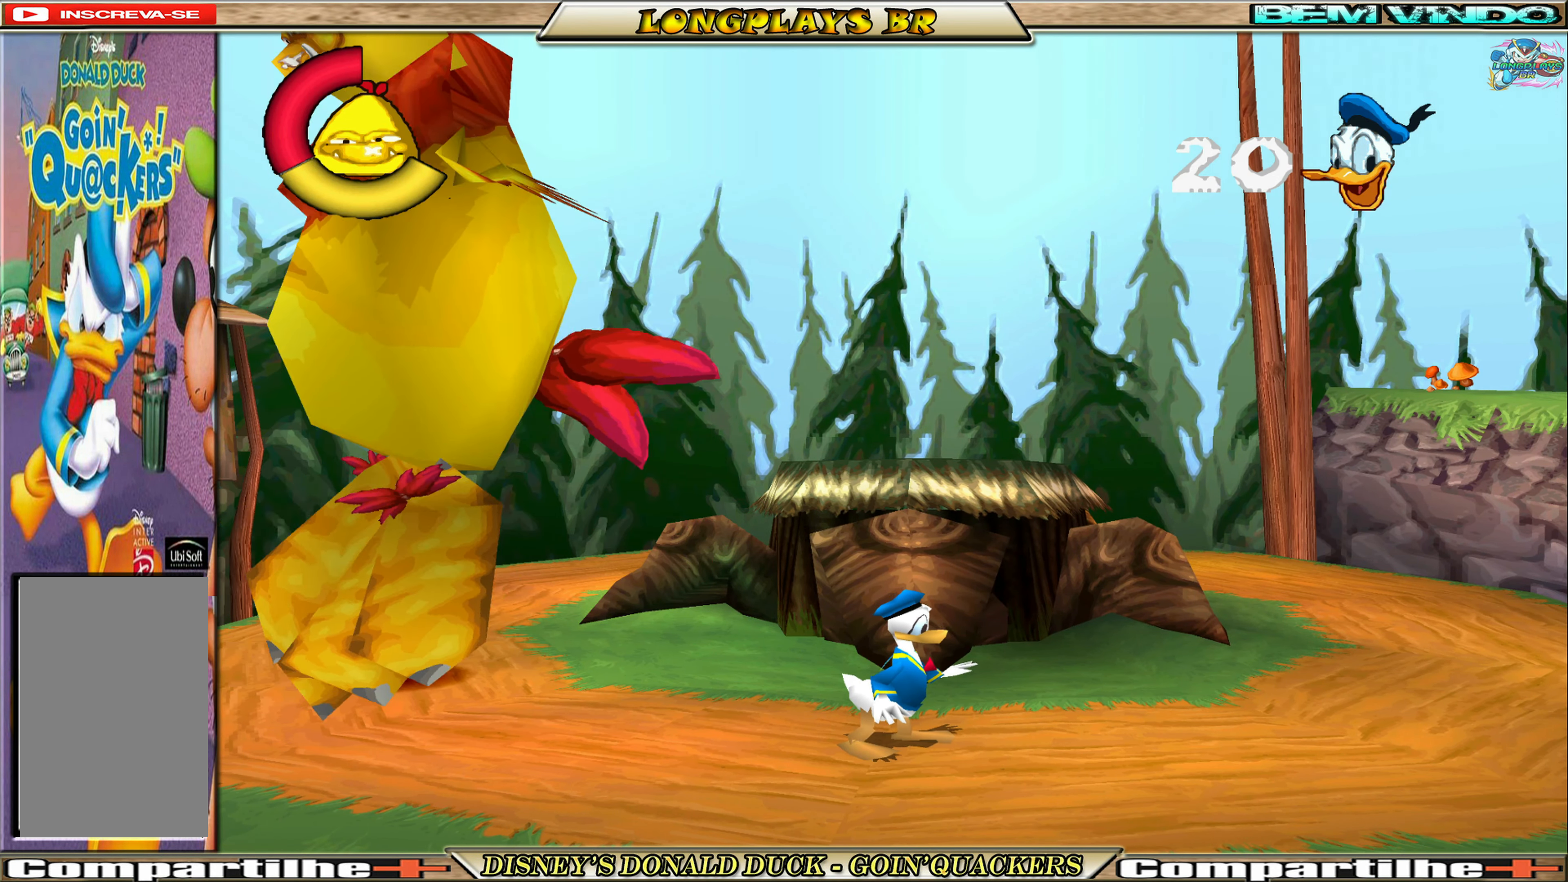
{"buttons": [], "left_stick": "center", "events": []}
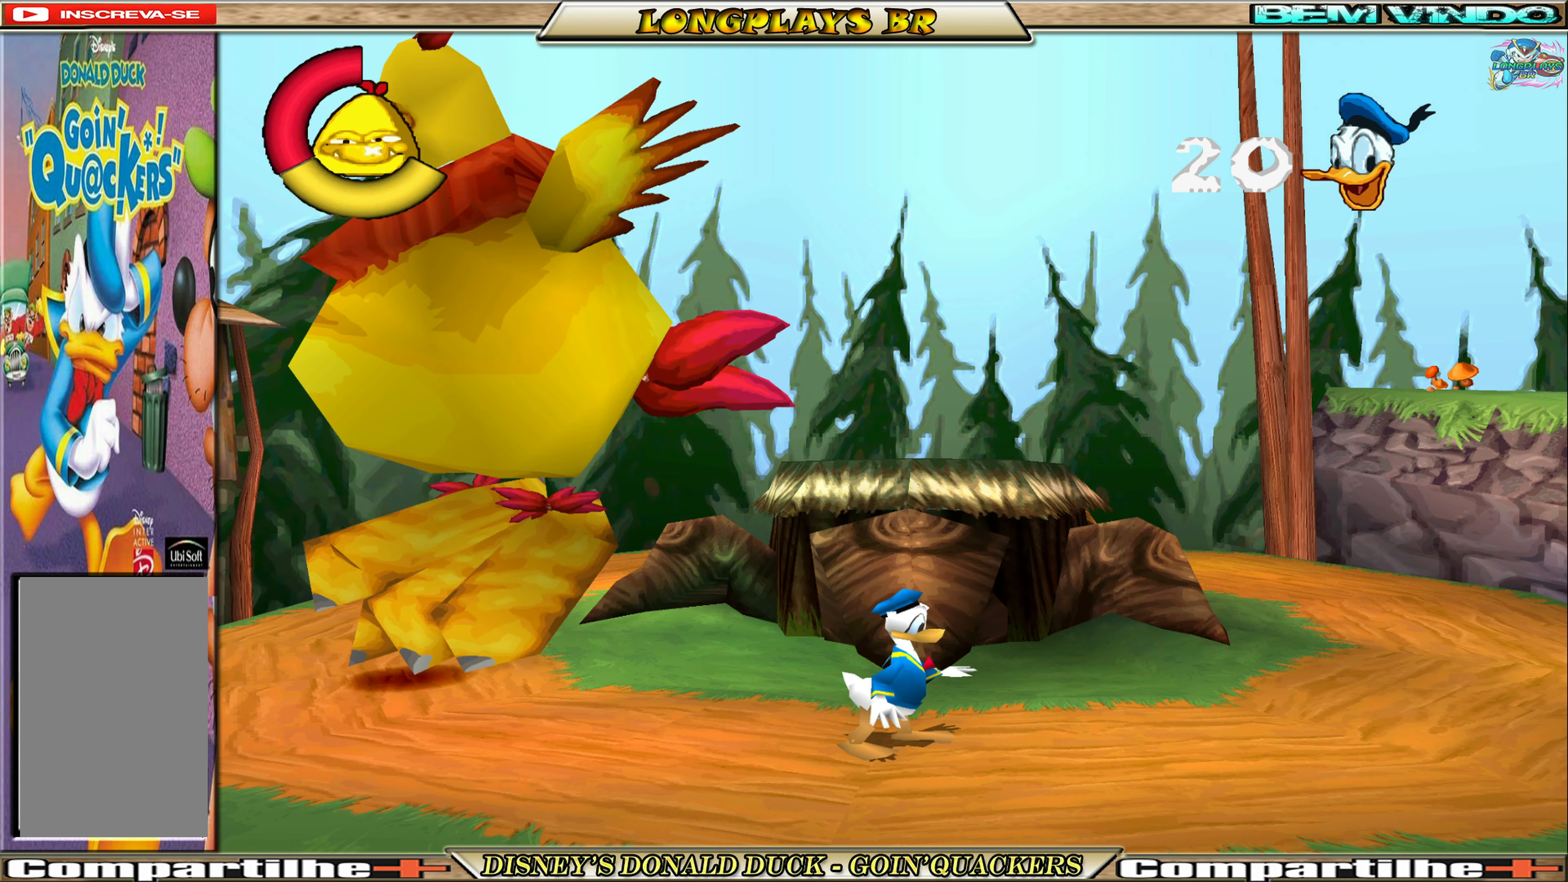
{"buttons": ["DPAD_LEFT"], "left_stick": "center", "events": [[350, "DPAD_LEFT", "down"]]}
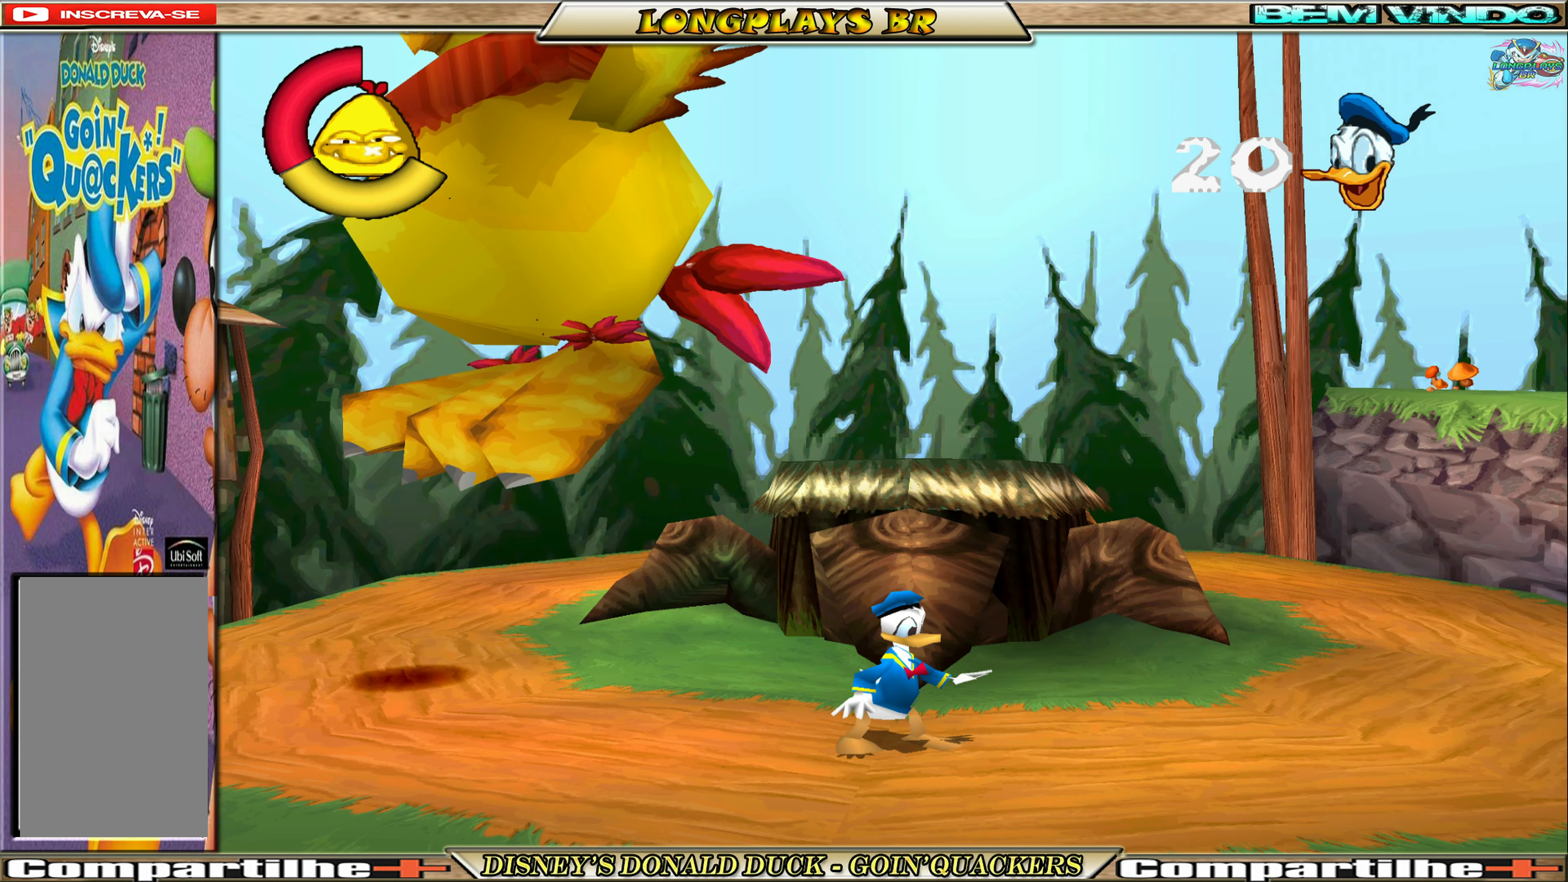
{"buttons": [], "left_stick": "center", "events": [[467, "DPAD_LEFT", "up"]]}
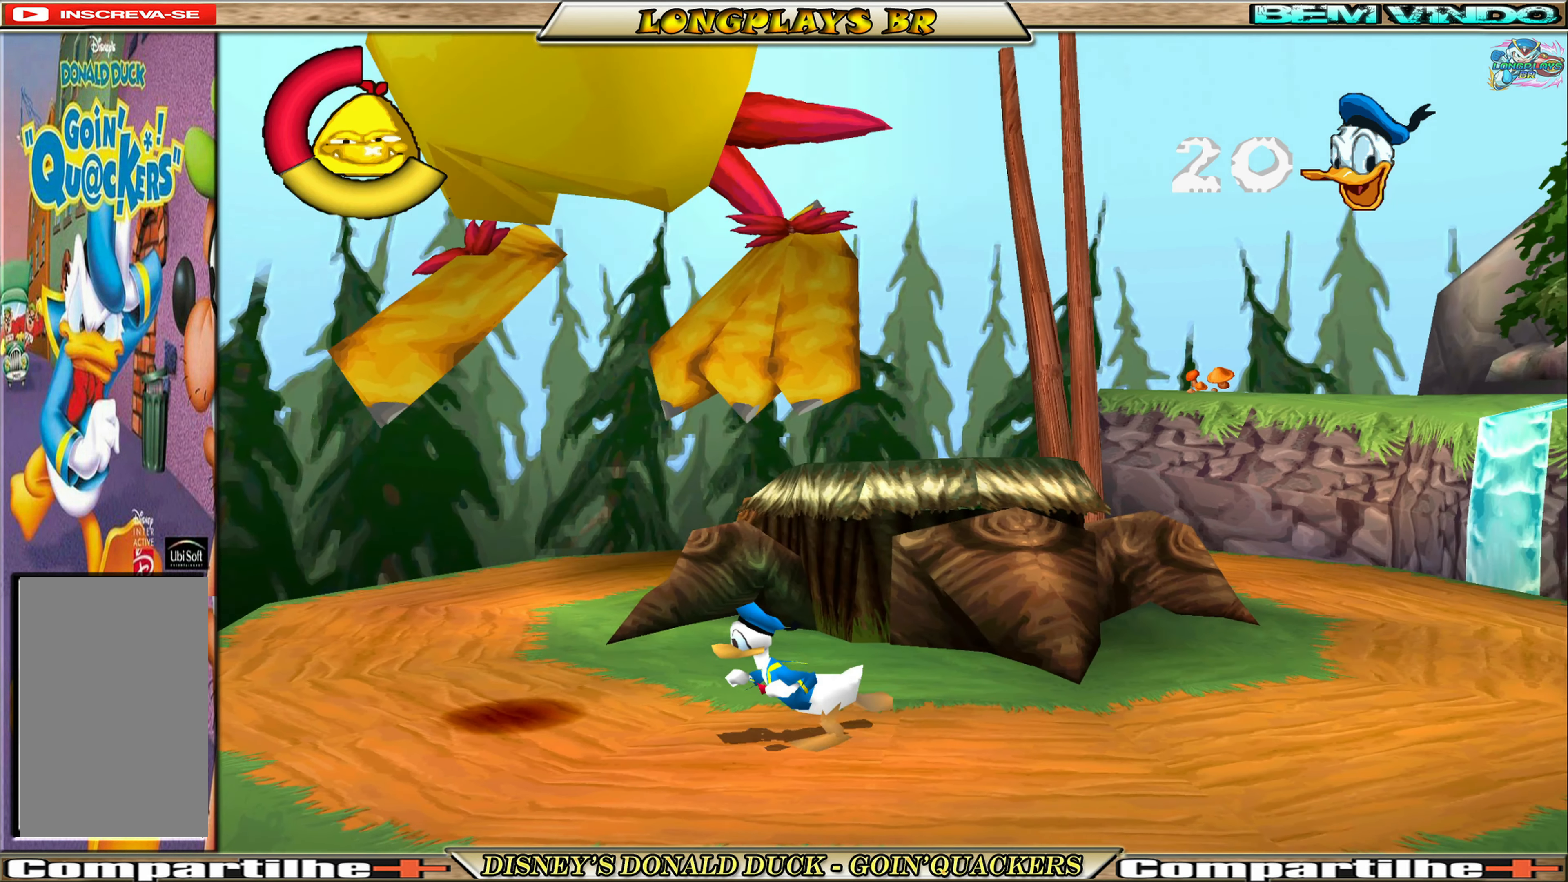
{"buttons": [], "left_stick": "center", "events": [[167, "DPAD_LEFT", "down"], [400, "DPAD_LEFT", "up"]]}
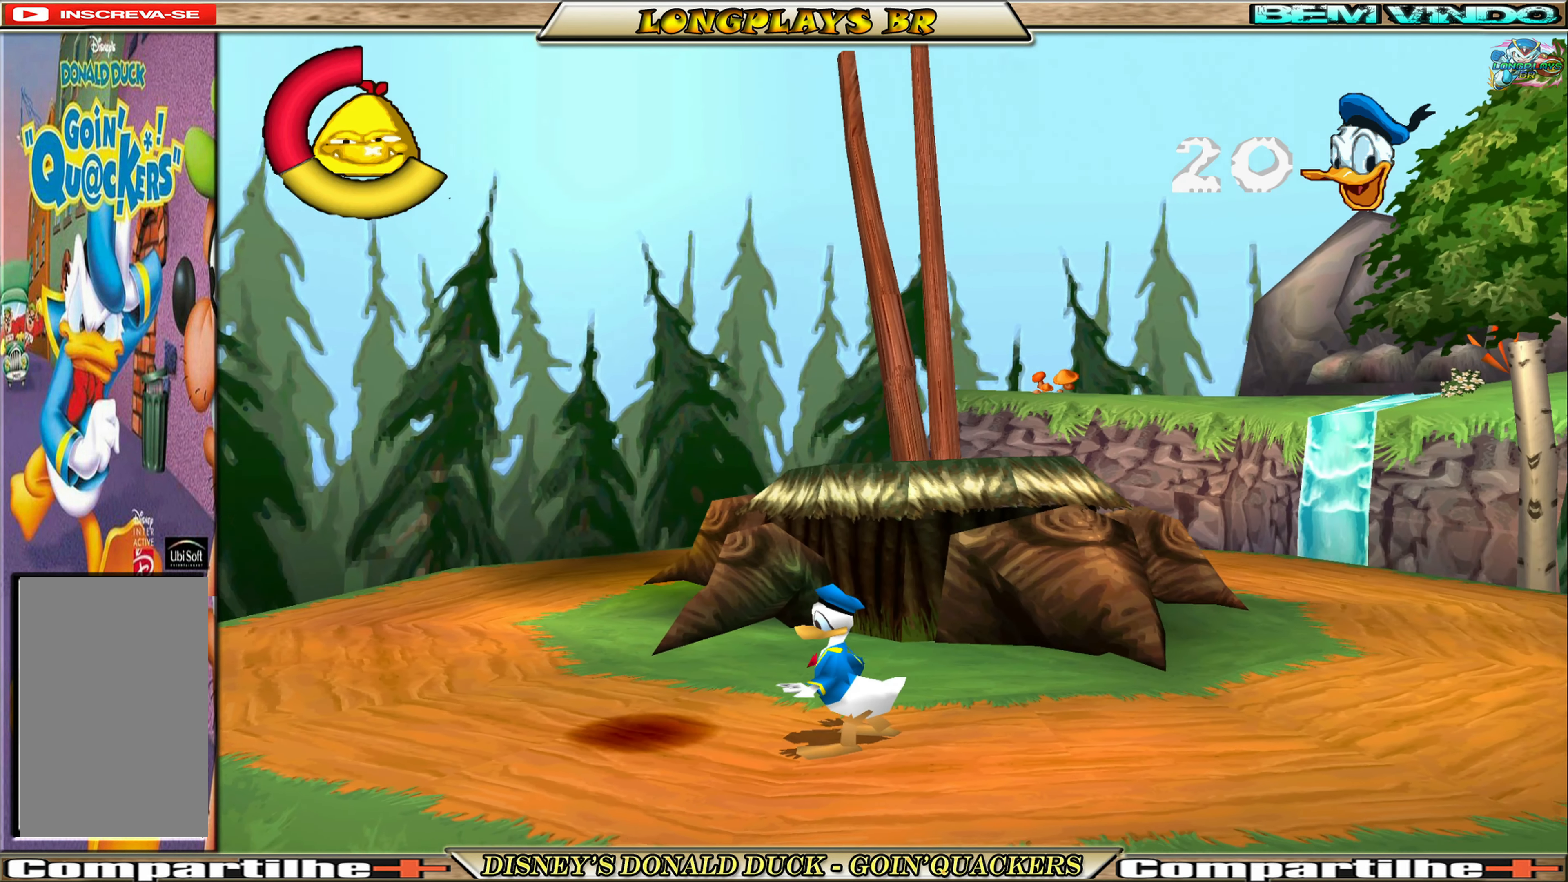
{"buttons": [], "left_stick": "center", "events": []}
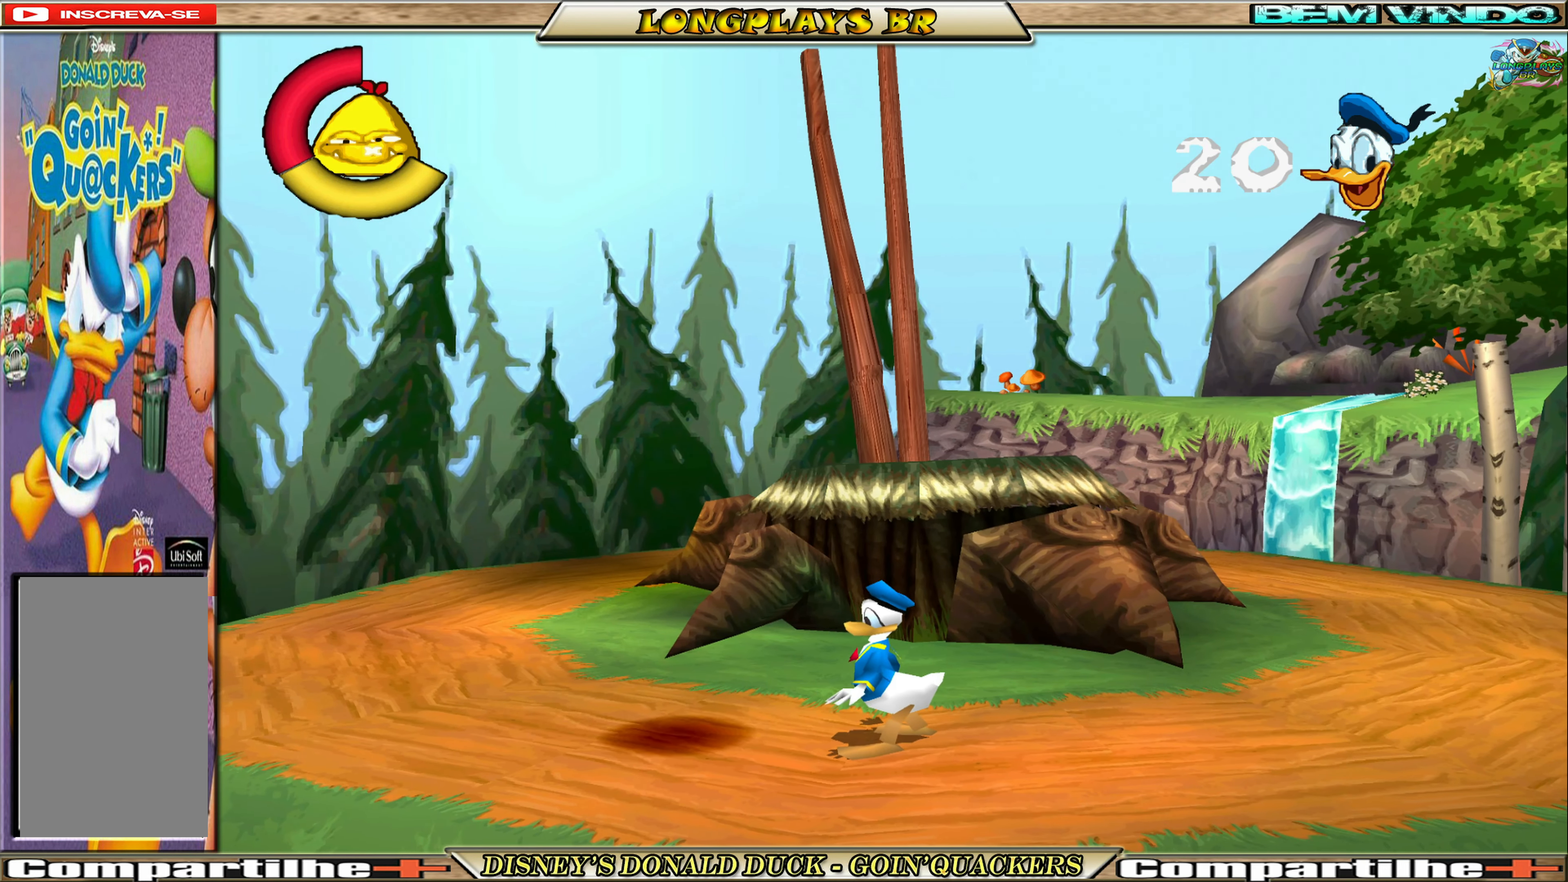
{"buttons": [], "left_stick": "center", "events": []}
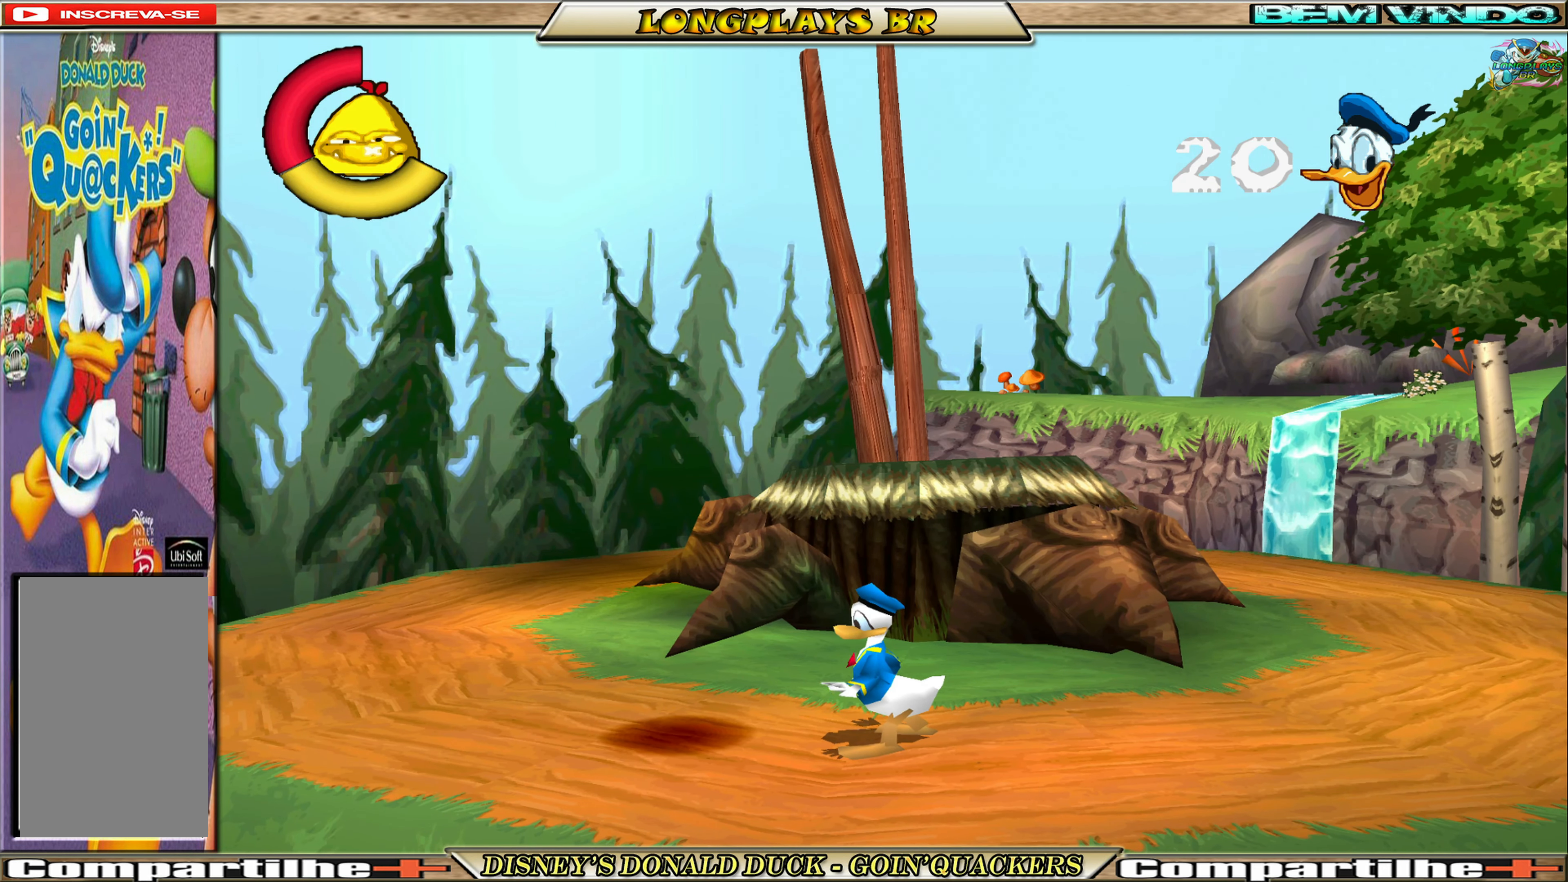
{"buttons": [], "left_stick": "center", "events": []}
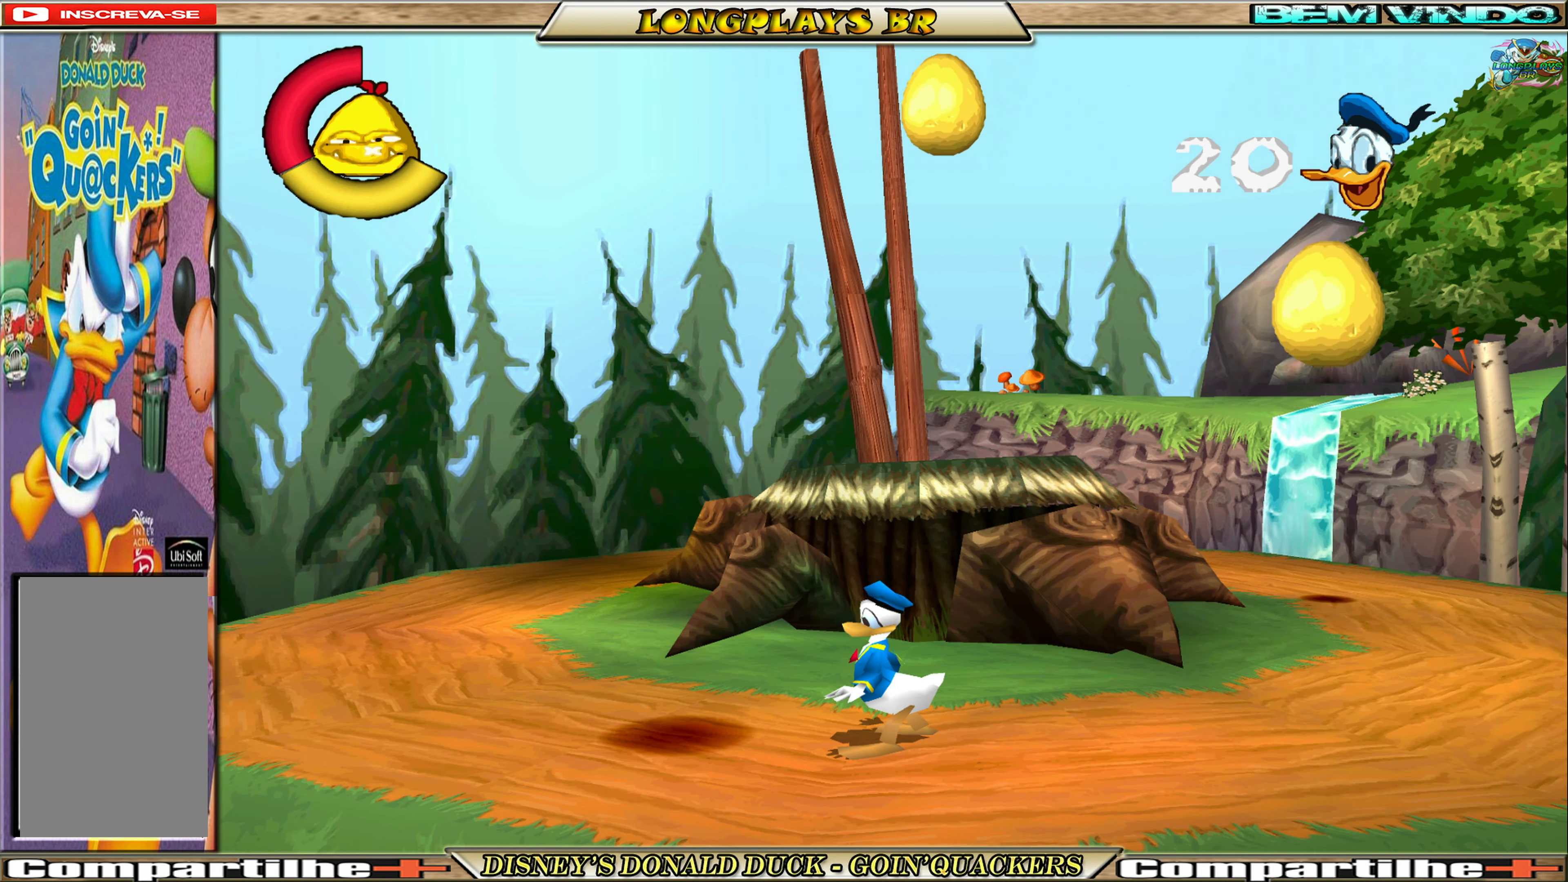
{"buttons": [], "left_stick": "center", "events": []}
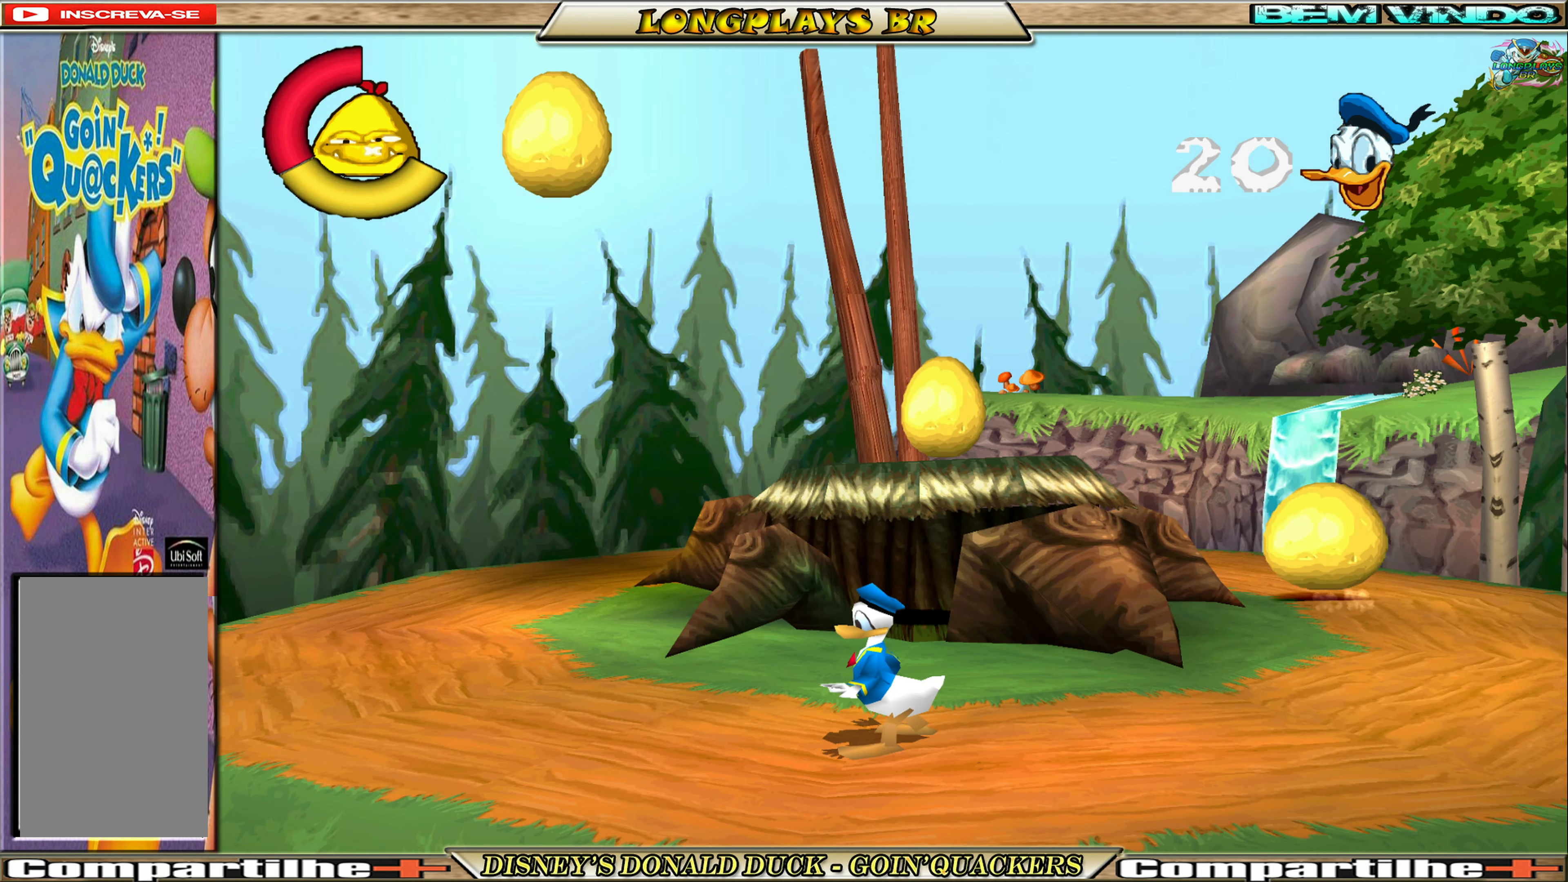
{"buttons": [], "left_stick": "center", "events": []}
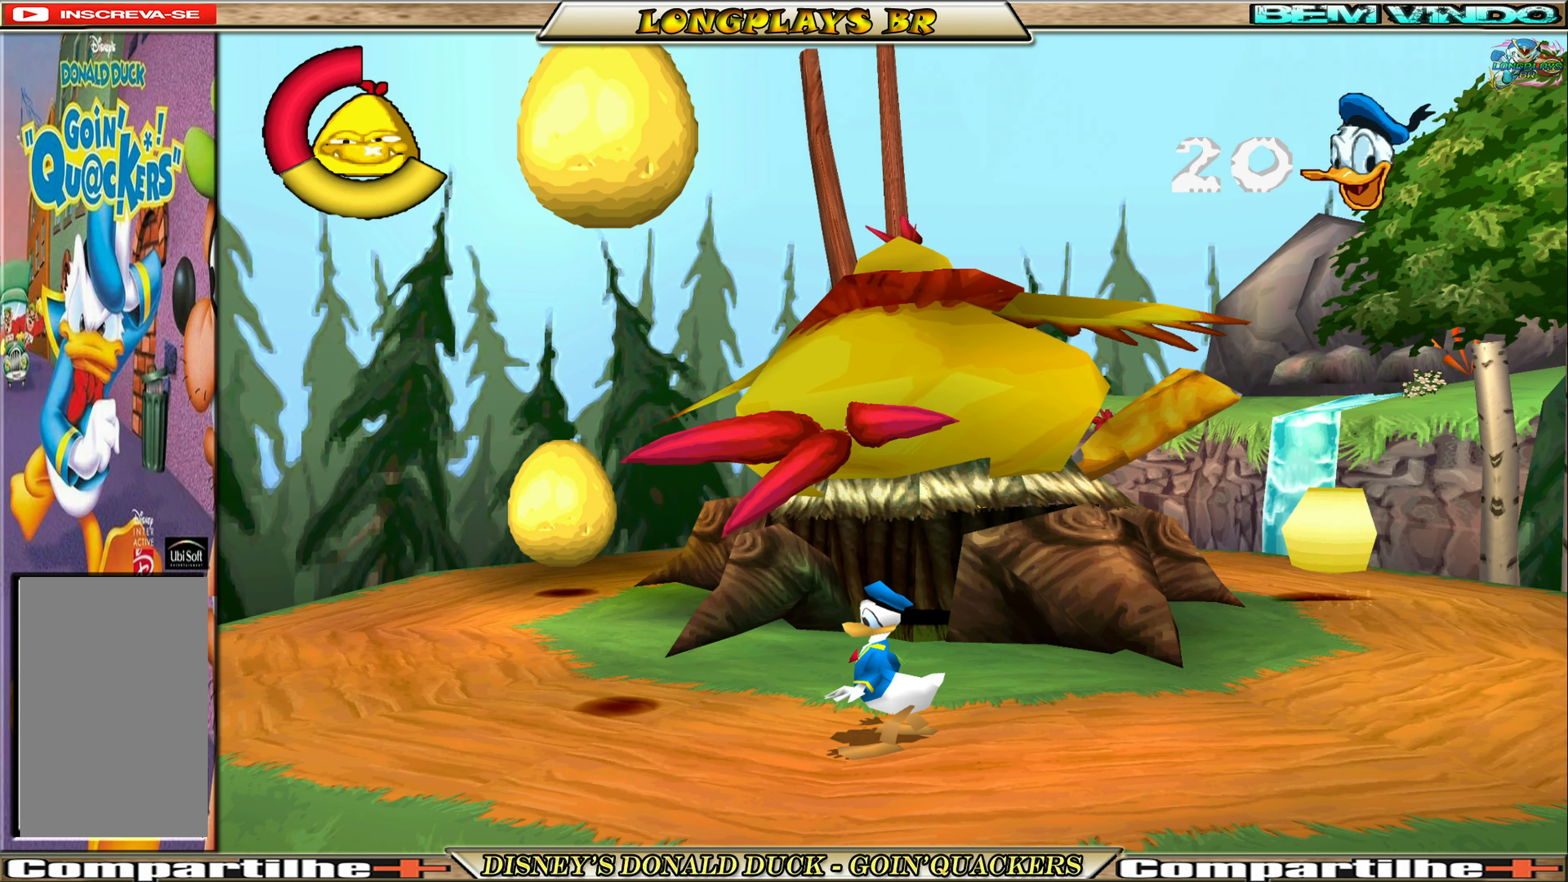
{"buttons": ["DPAD_RIGHT"], "left_stick": "center", "events": [[450, "DPAD_RIGHT", "down"]]}
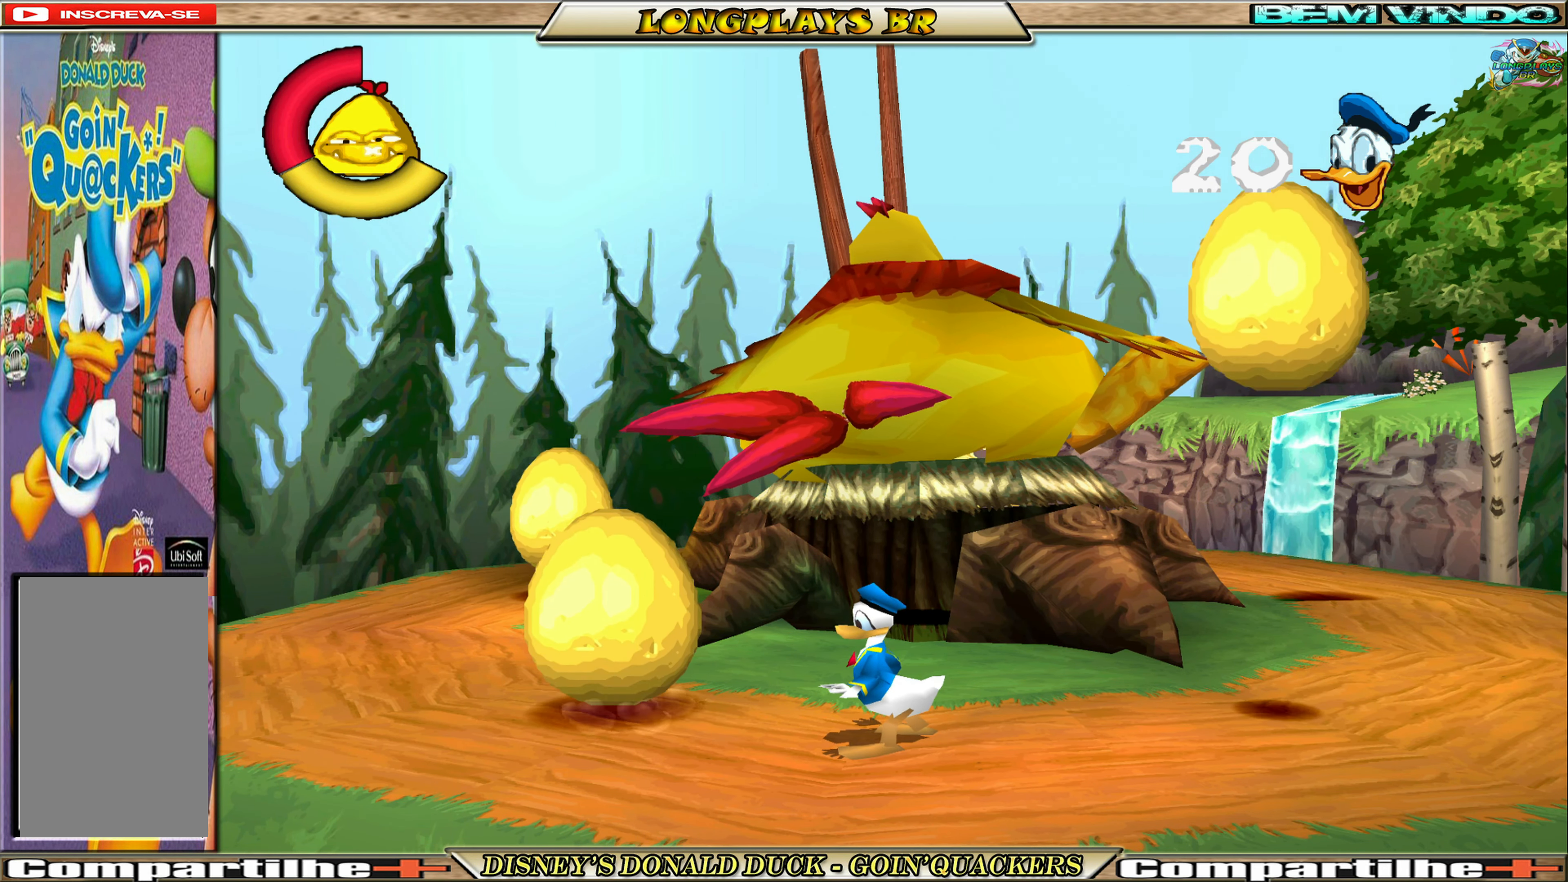
{"buttons": [], "left_stick": "center", "events": [[84, "DPAD_RIGHT", "up"]]}
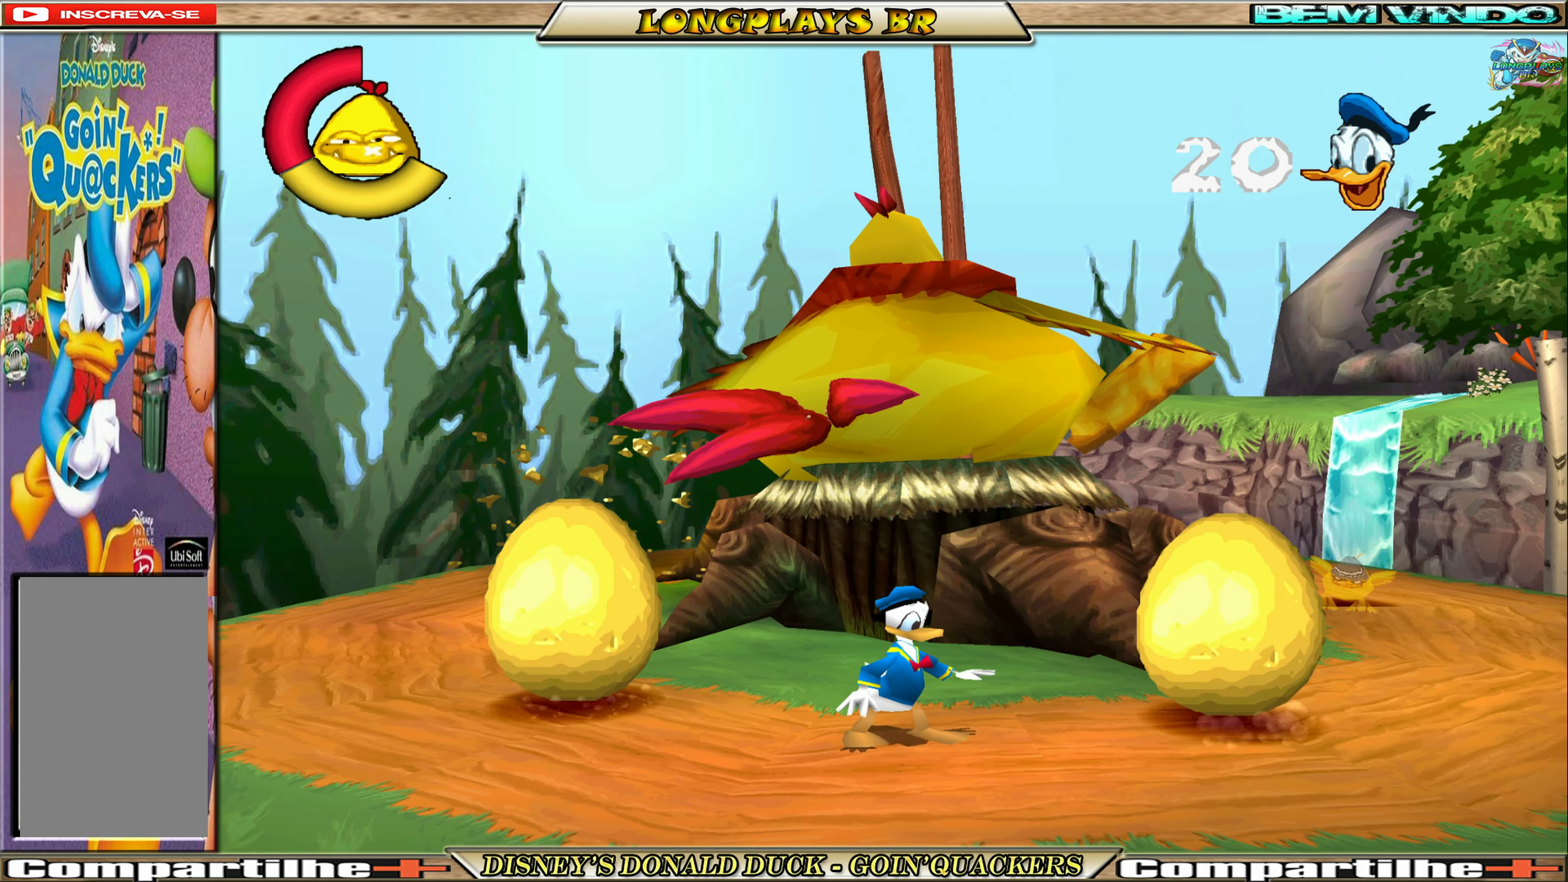
{"buttons": [], "left_stick": "center", "events": []}
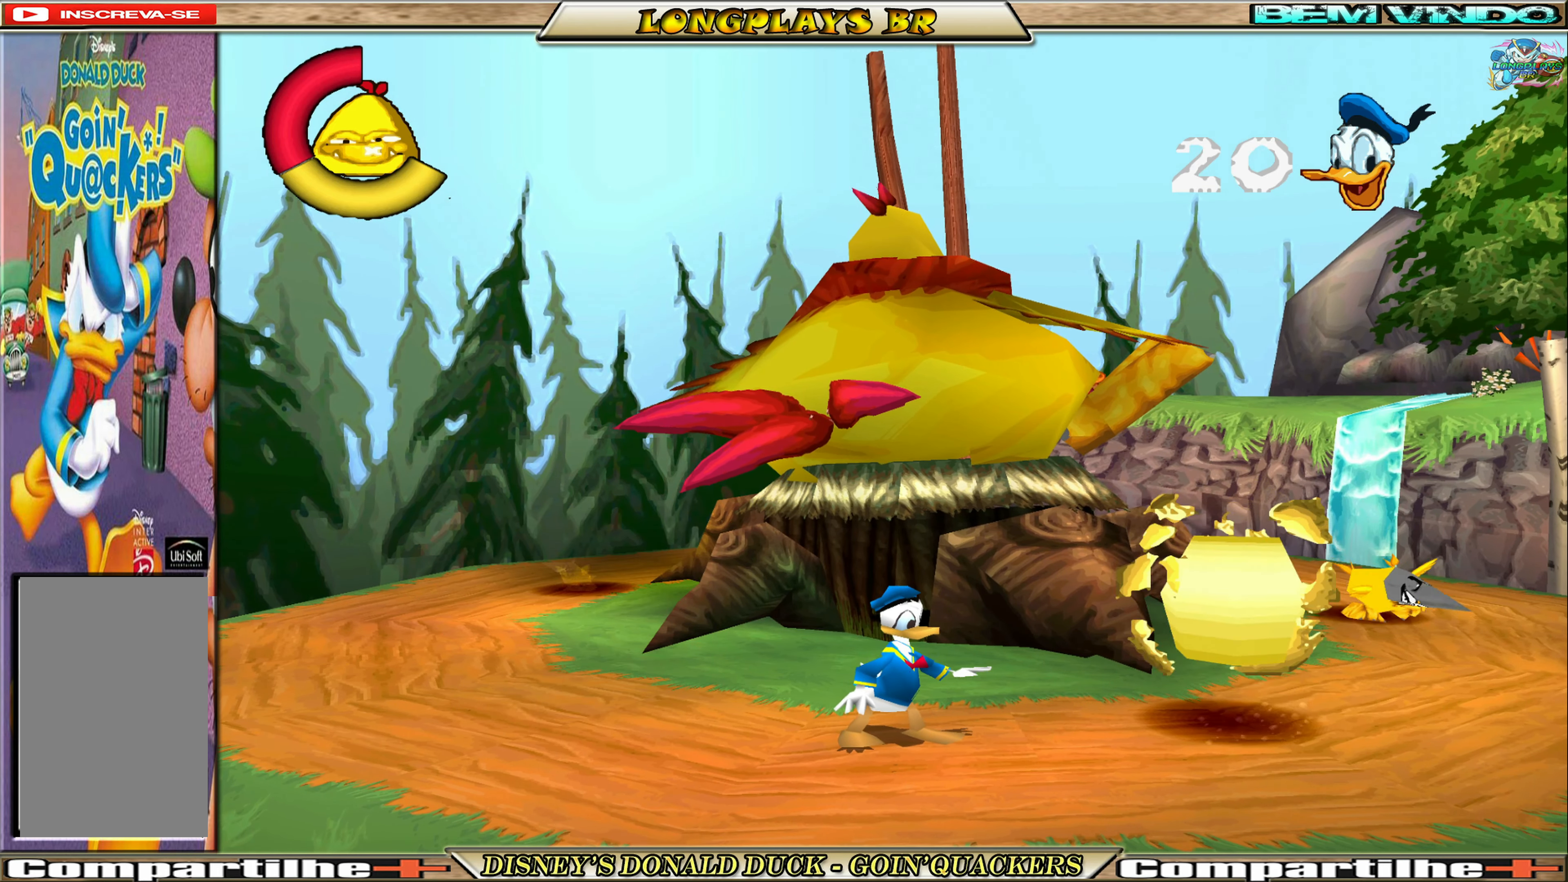
{"buttons": ["A", "DPAD_RIGHT"], "left_stick": "center", "events": [[216, "A", "down"], [383, "DPAD_RIGHT", "down"]]}
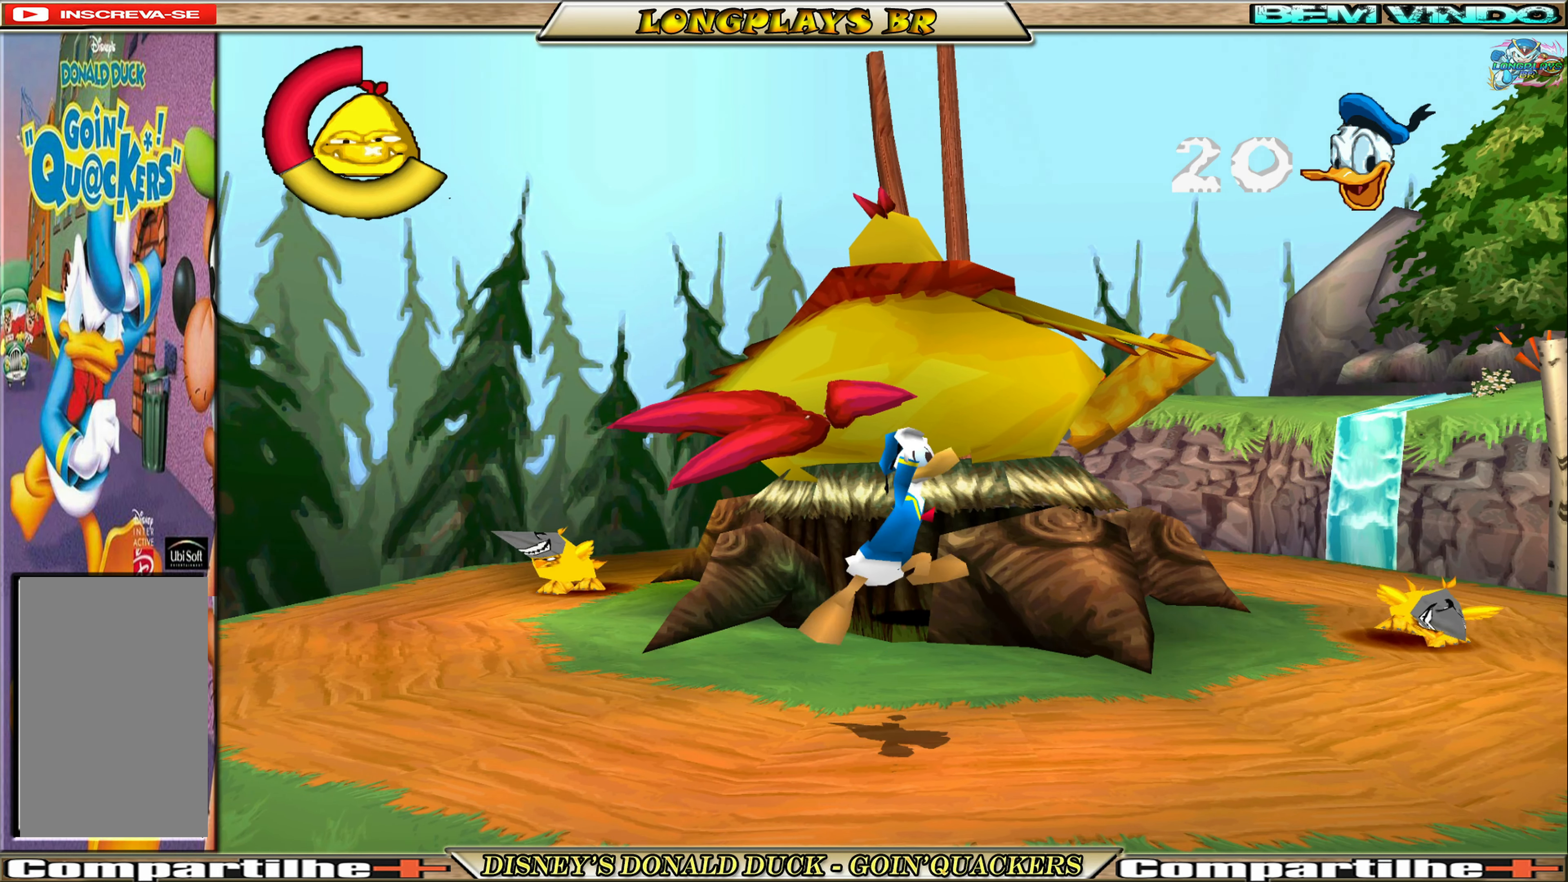
{"buttons": ["DPAD_RIGHT"], "left_stick": "center", "events": [[116, "A", "up"], [216, "A", "down"], [350, "A", "up"]]}
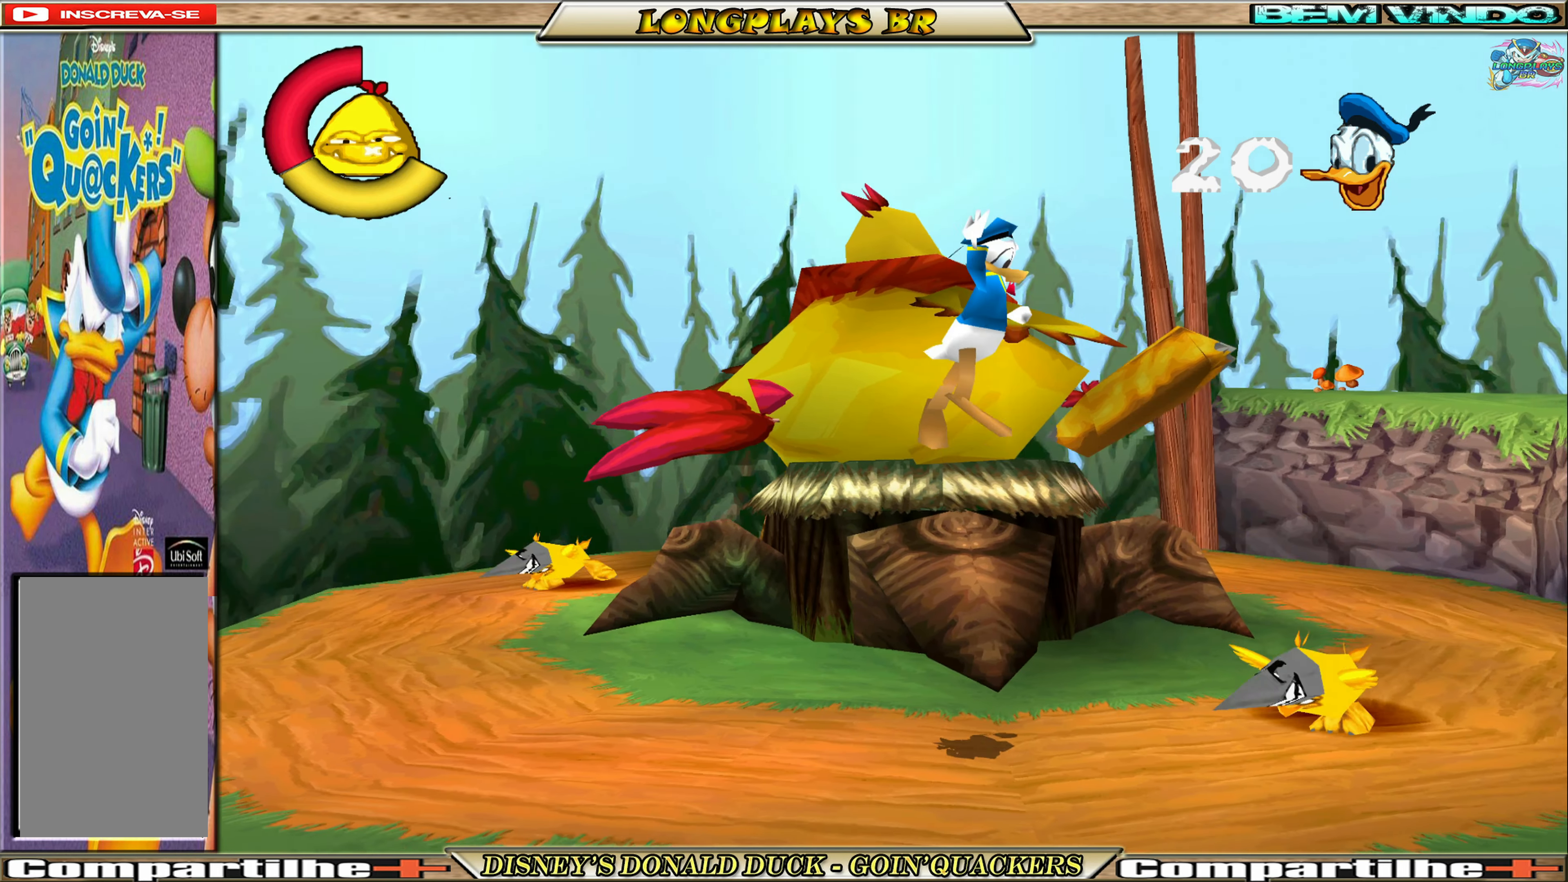
{"buttons": ["DPAD_LEFT"], "left_stick": "center", "events": [[216, "DPAD_RIGHT", "up"], [350, "DPAD_LEFT", "down"]]}
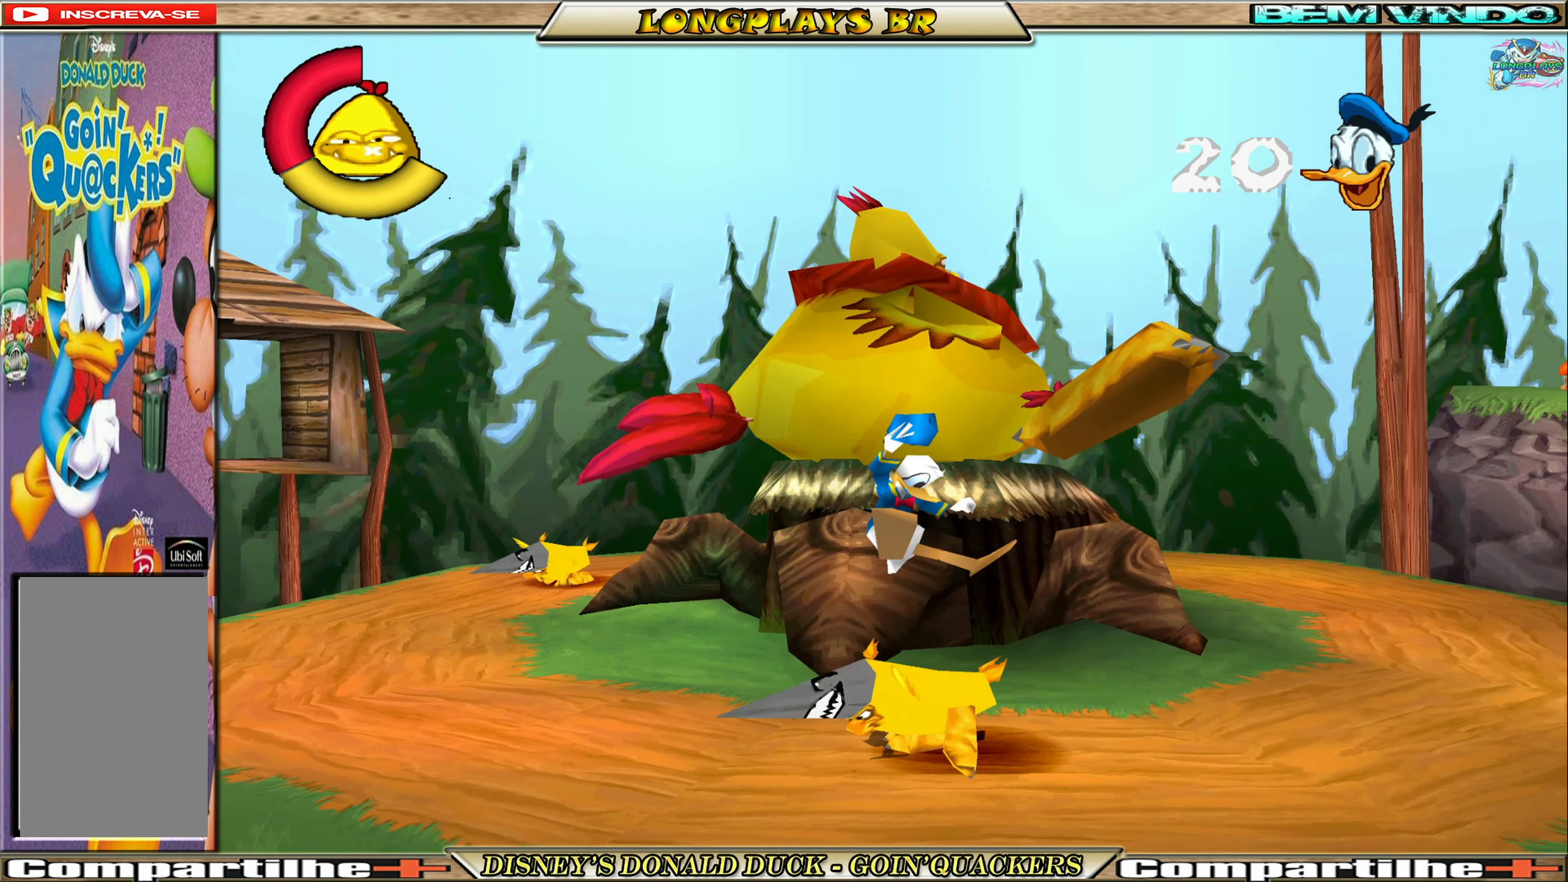
{"buttons": [], "left_stick": "center", "events": [[216, "DPAD_LEFT", "up"]]}